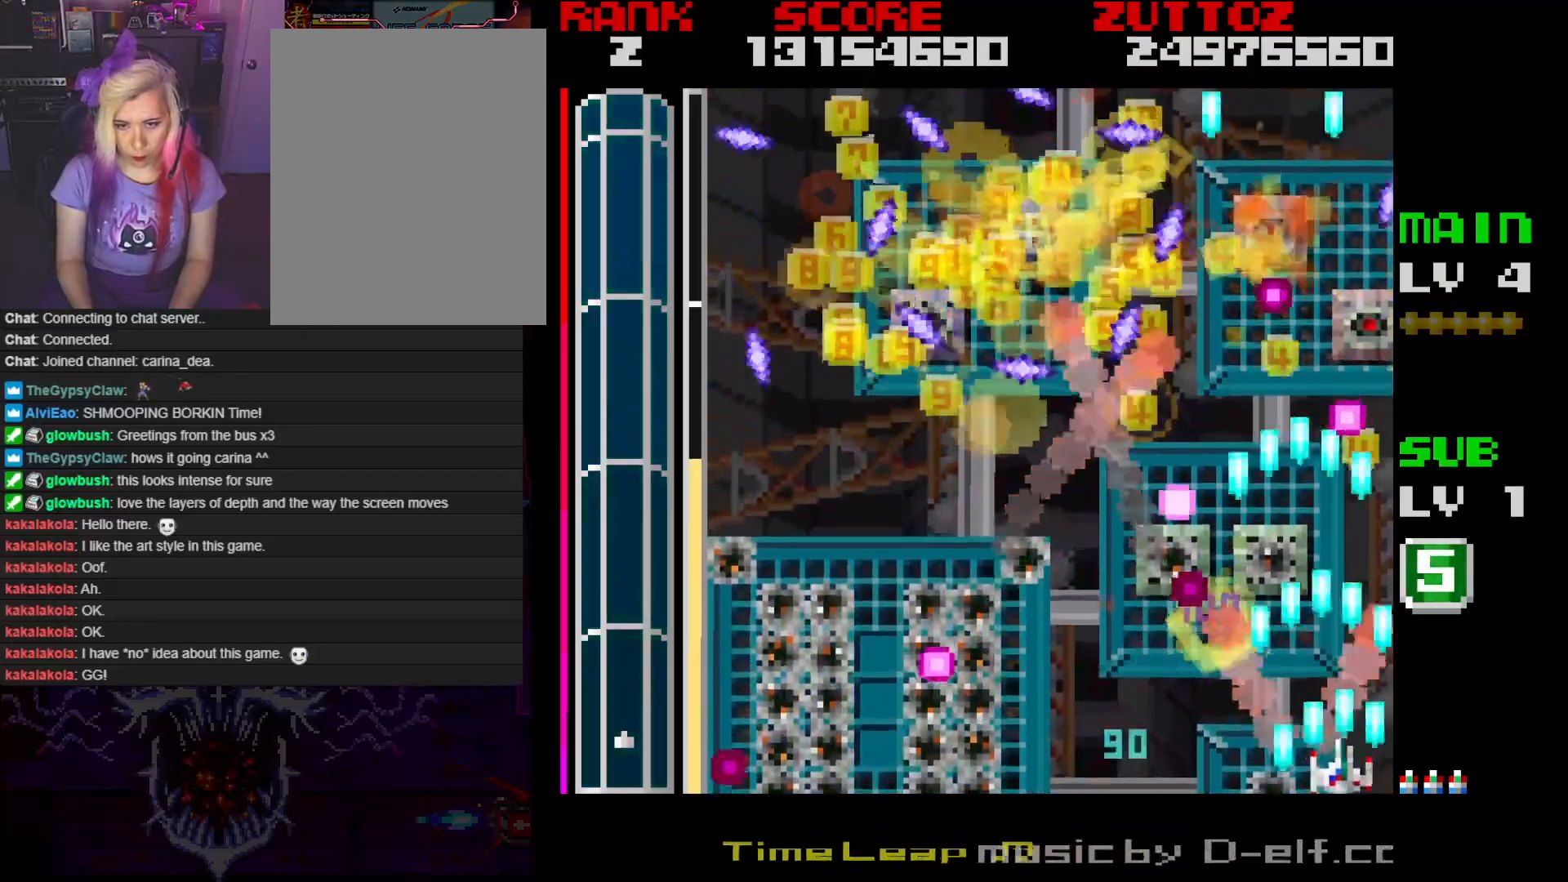
Gameplay with a controller; each line is a JSON object with the inputs held at the frame after it. "events" lists button and stick changes between this image and that frame as [ms after this image, input, new state], when the widget could be followed in between. Not read: L3 R3.
{"buttons": ["A", "DPAD_DOWN", "DPAD_LEFT"], "events": [[117, "DPAD_RIGHT", "up"], [133, "DPAD_LEFT", "down"], [217, "DPAD_LEFT", "up"], [217, "DPAD_UP", "up"], [283, "DPAD_DOWN", "down"], [283, "DPAD_LEFT", "down"]]}
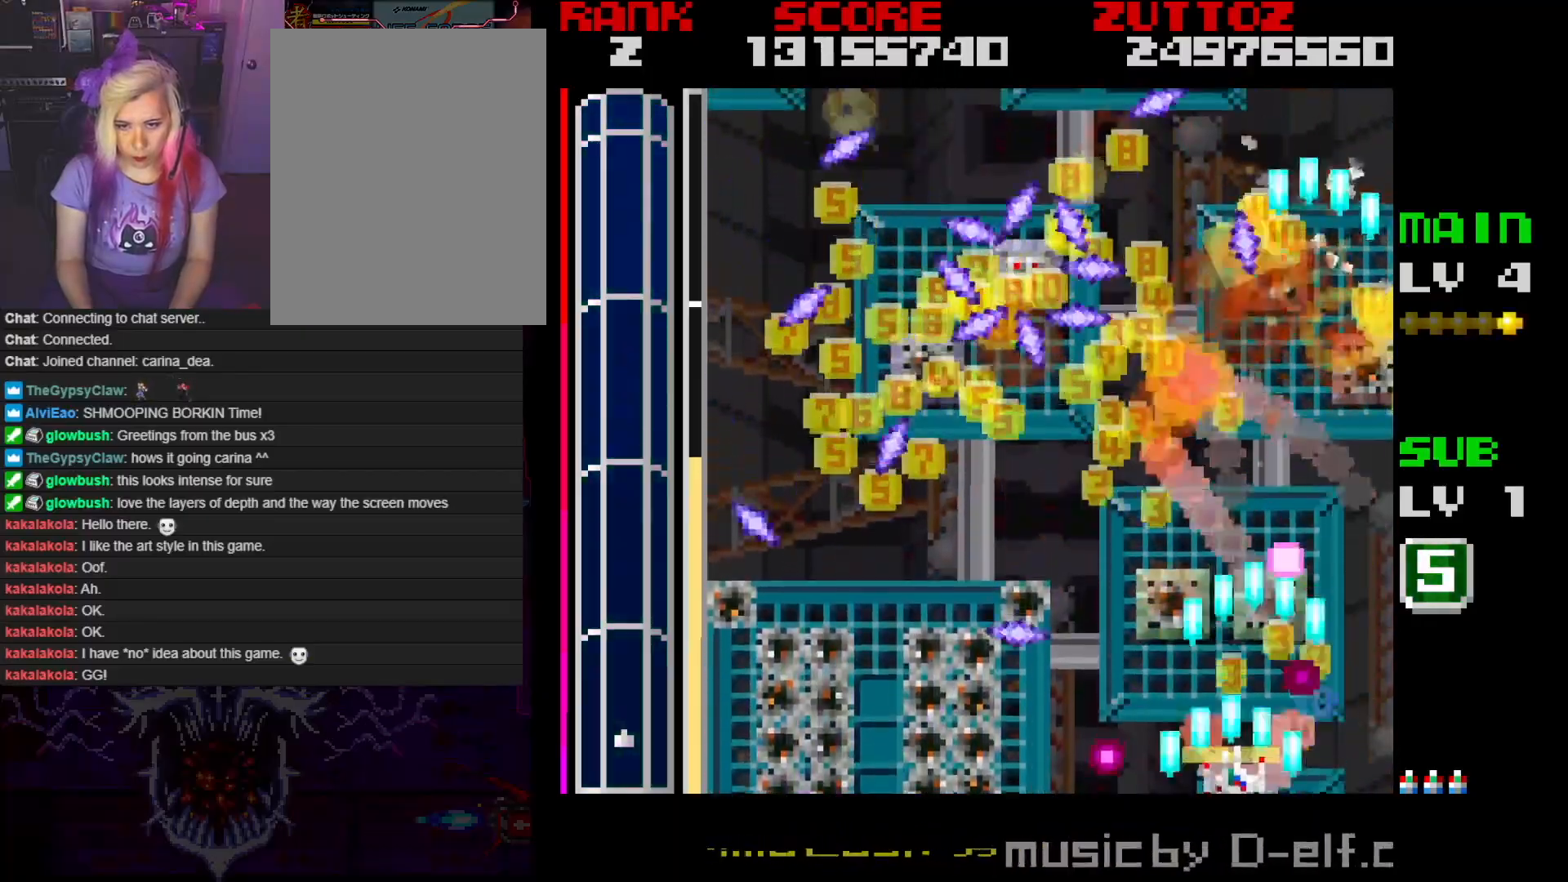
{"buttons": ["A", "DPAD_LEFT"], "events": [[17, "DPAD_DOWN", "up"], [17, "DPAD_UP", "down"], [233, "DPAD_RIGHT", "down"], [250, "DPAD_LEFT", "up"], [250, "DPAD_UP", "up"], [317, "DPAD_RIGHT", "up"], [450, "DPAD_LEFT", "down"]]}
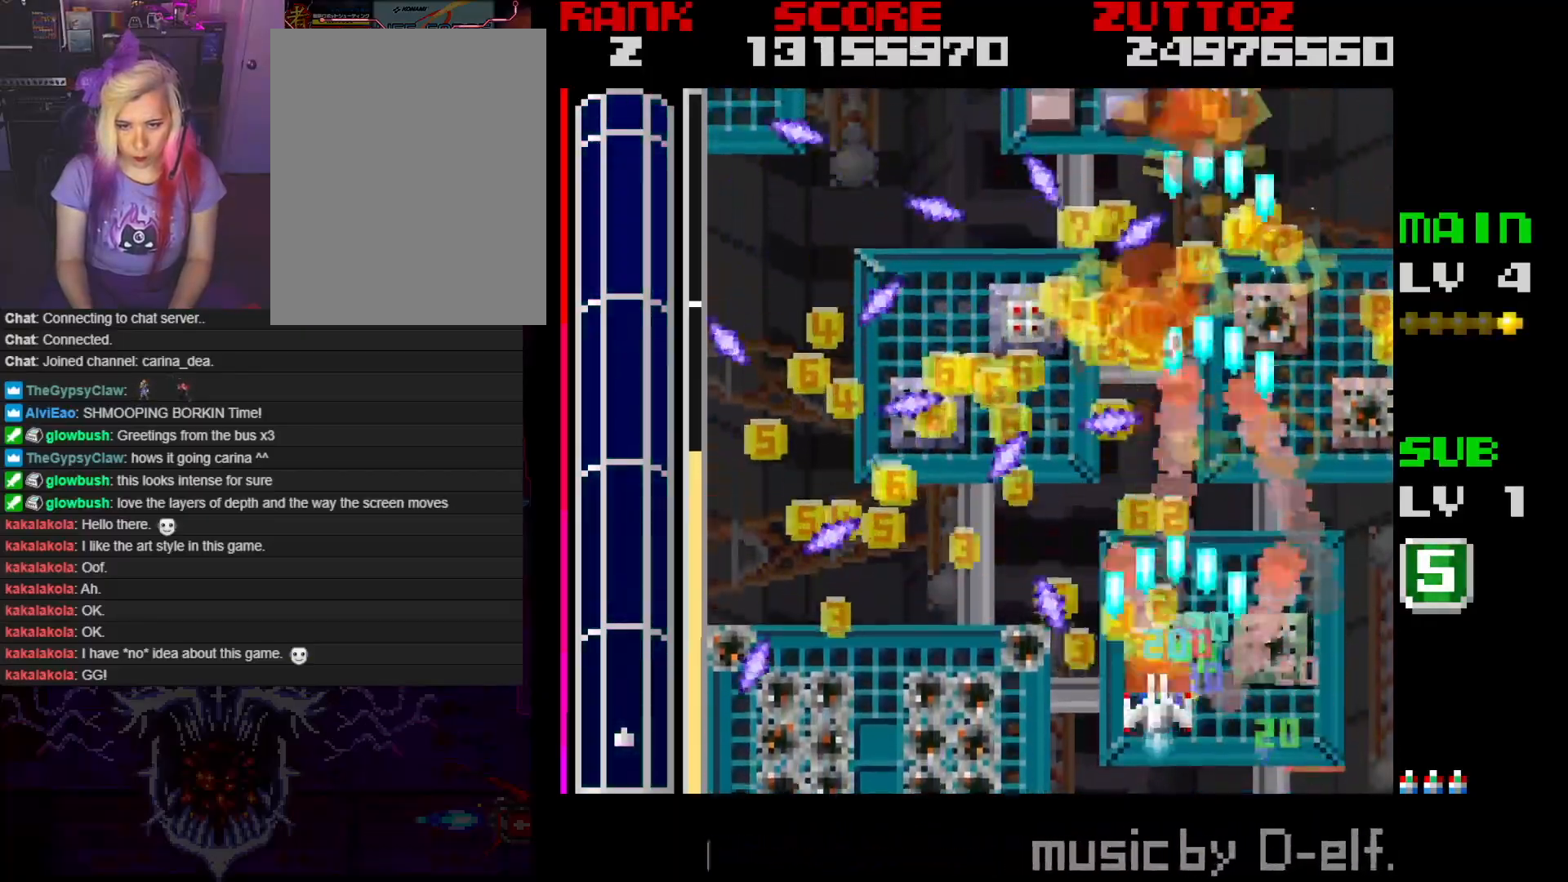
{"buttons": ["A"], "events": [[83, "DPAD_UP", "down"], [133, "DPAD_LEFT", "up"], [133, "DPAD_RIGHT", "down"], [233, "DPAD_LEFT", "down"], [250, "DPAD_RIGHT", "up"], [283, "DPAD_UP", "up"], [500, "DPAD_LEFT", "up"]]}
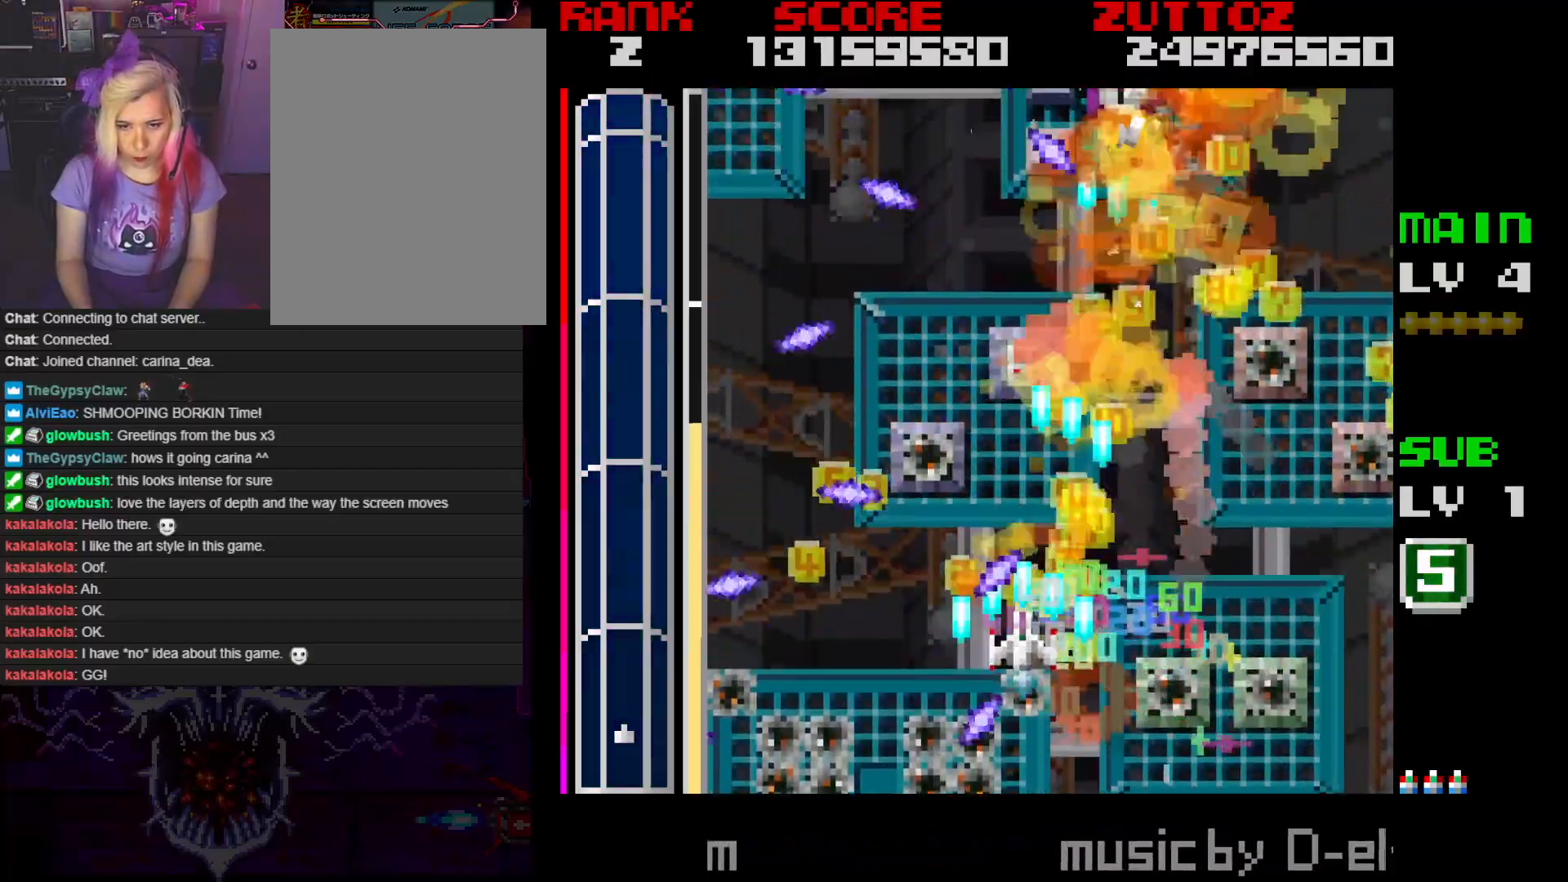
{"buttons": ["A"], "events": []}
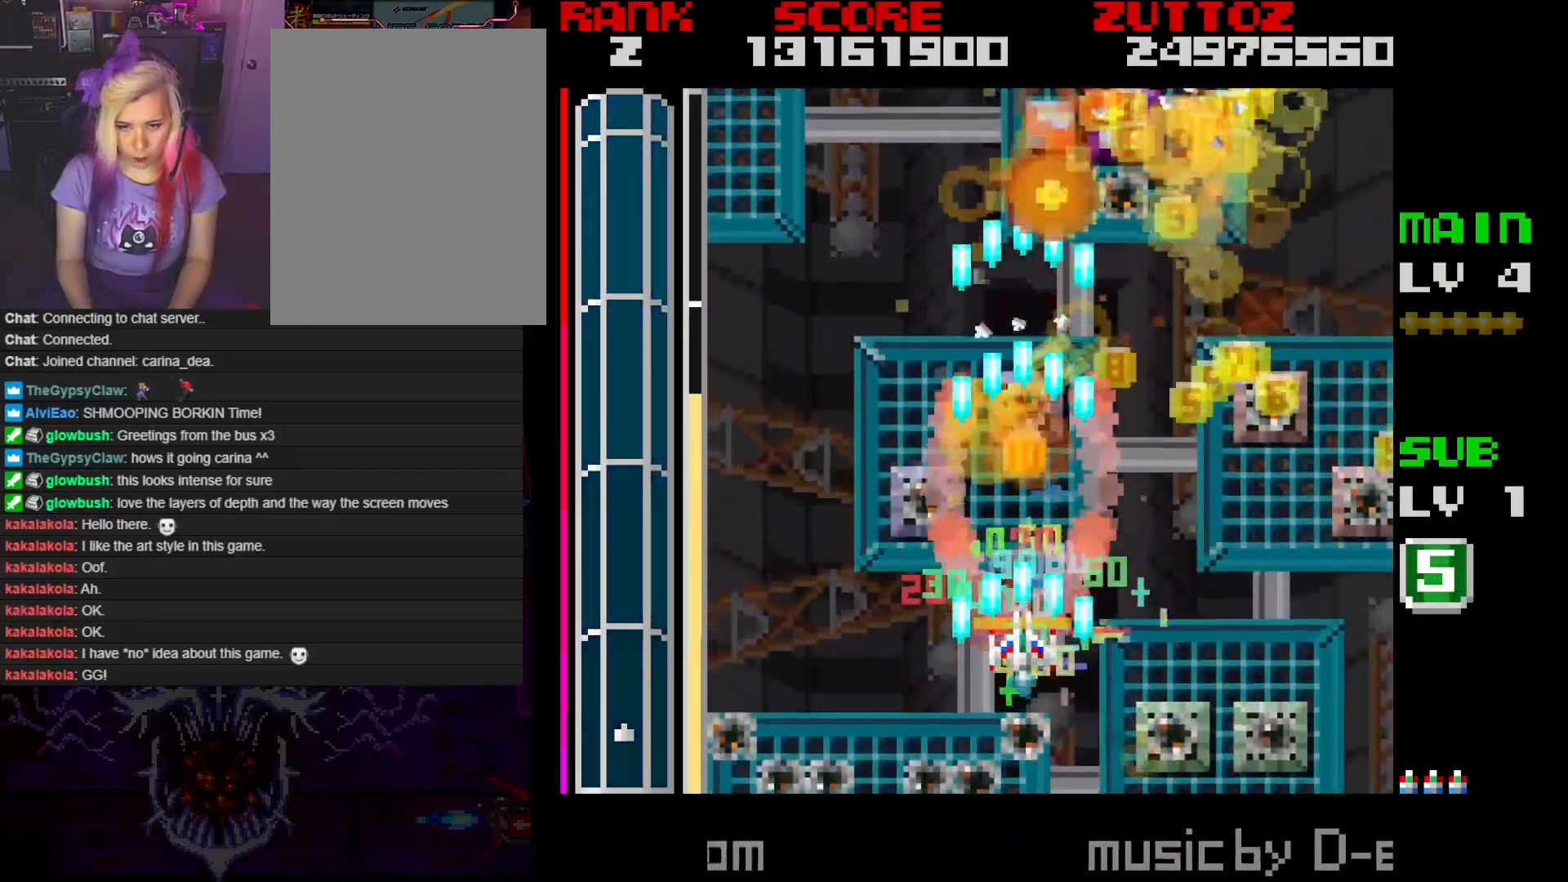
{"buttons": ["A", "DPAD_RIGHT"], "events": [[83, "DPAD_LEFT", "down"], [100, "DPAD_UP", "down"], [267, "DPAD_LEFT", "up"], [283, "DPAD_RIGHT", "down"], [317, "DPAD_UP", "up"], [333, "DPAD_DOWN", "down"], [433, "DPAD_DOWN", "up"]]}
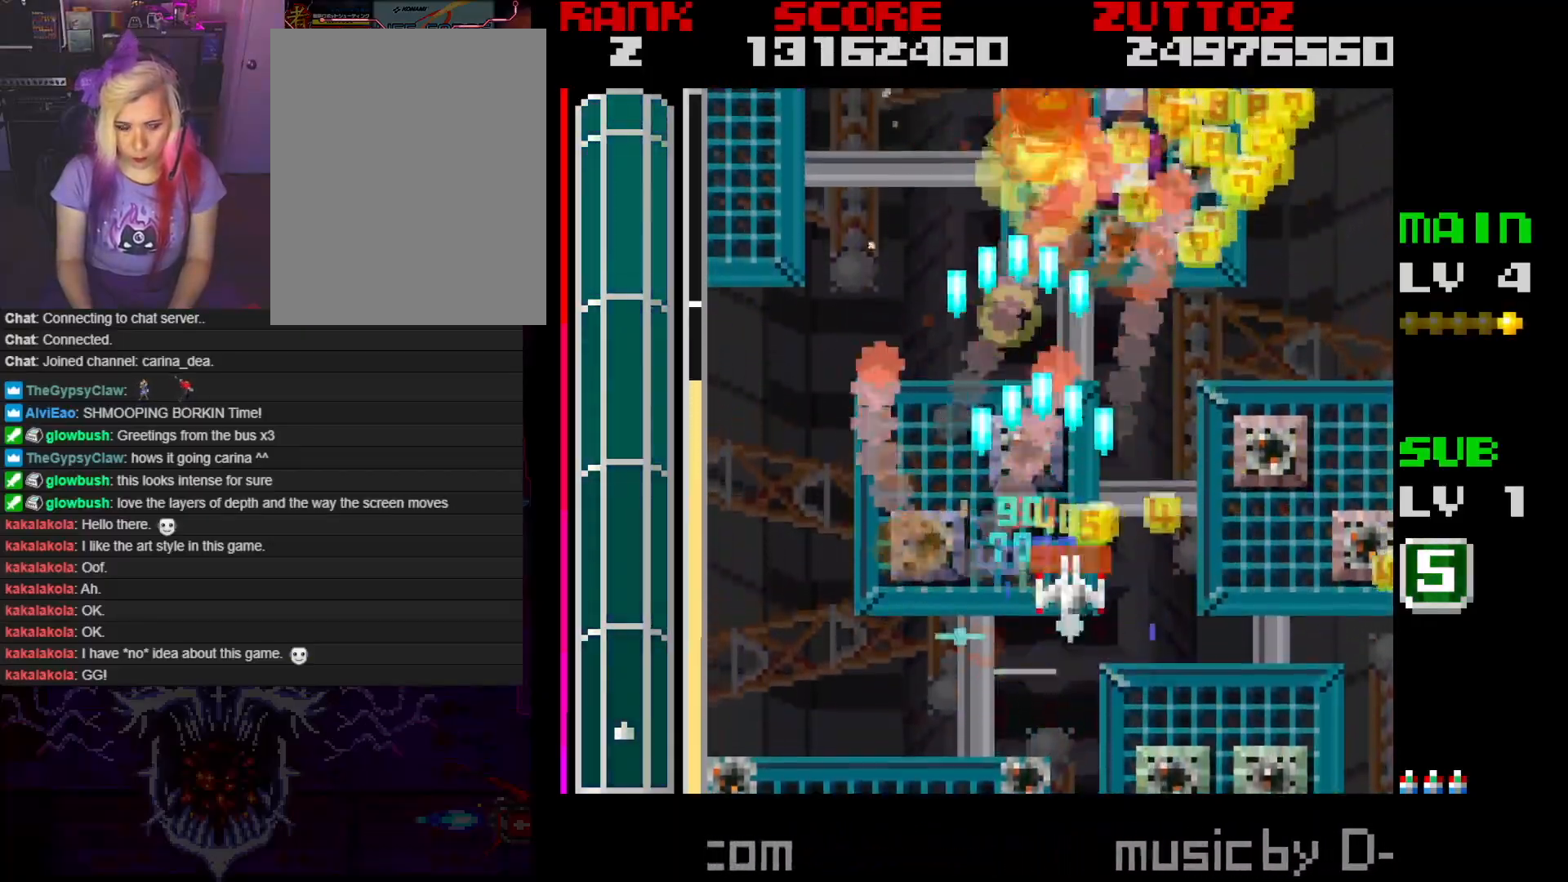
{"buttons": ["A", "DPAD_UP", "DPAD_RIGHT"], "events": [[233, "DPAD_DOWN", "down"], [317, "DPAD_RIGHT", "up"], [333, "DPAD_LEFT", "down"], [383, "DPAD_DOWN", "up"], [400, "DPAD_UP", "down"], [433, "DPAD_LEFT", "up"], [467, "DPAD_RIGHT", "down"]]}
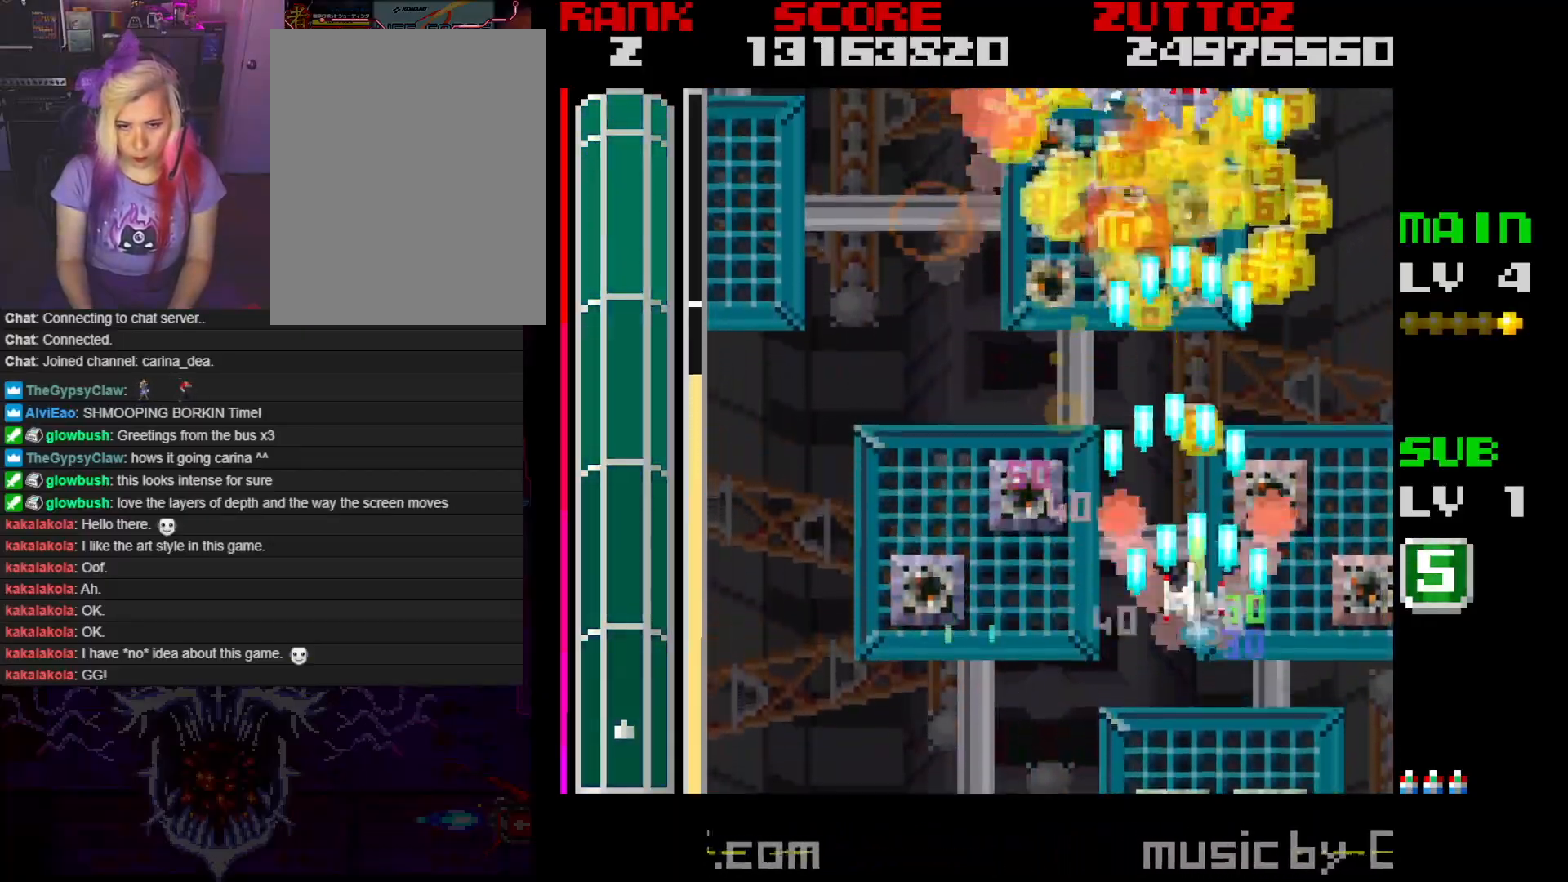
{"buttons": ["A", "DPAD_UP", "DPAD_RIGHT"], "events": [[17, "DPAD_UP", "up"], [100, "DPAD_DOWN", "down"], [150, "DPAD_RIGHT", "up"], [167, "DPAD_LEFT", "down"], [267, "DPAD_UP", "down"], [300, "DPAD_DOWN", "up"], [450, "DPAD_LEFT", "up"], [467, "DPAD_RIGHT", "down"]]}
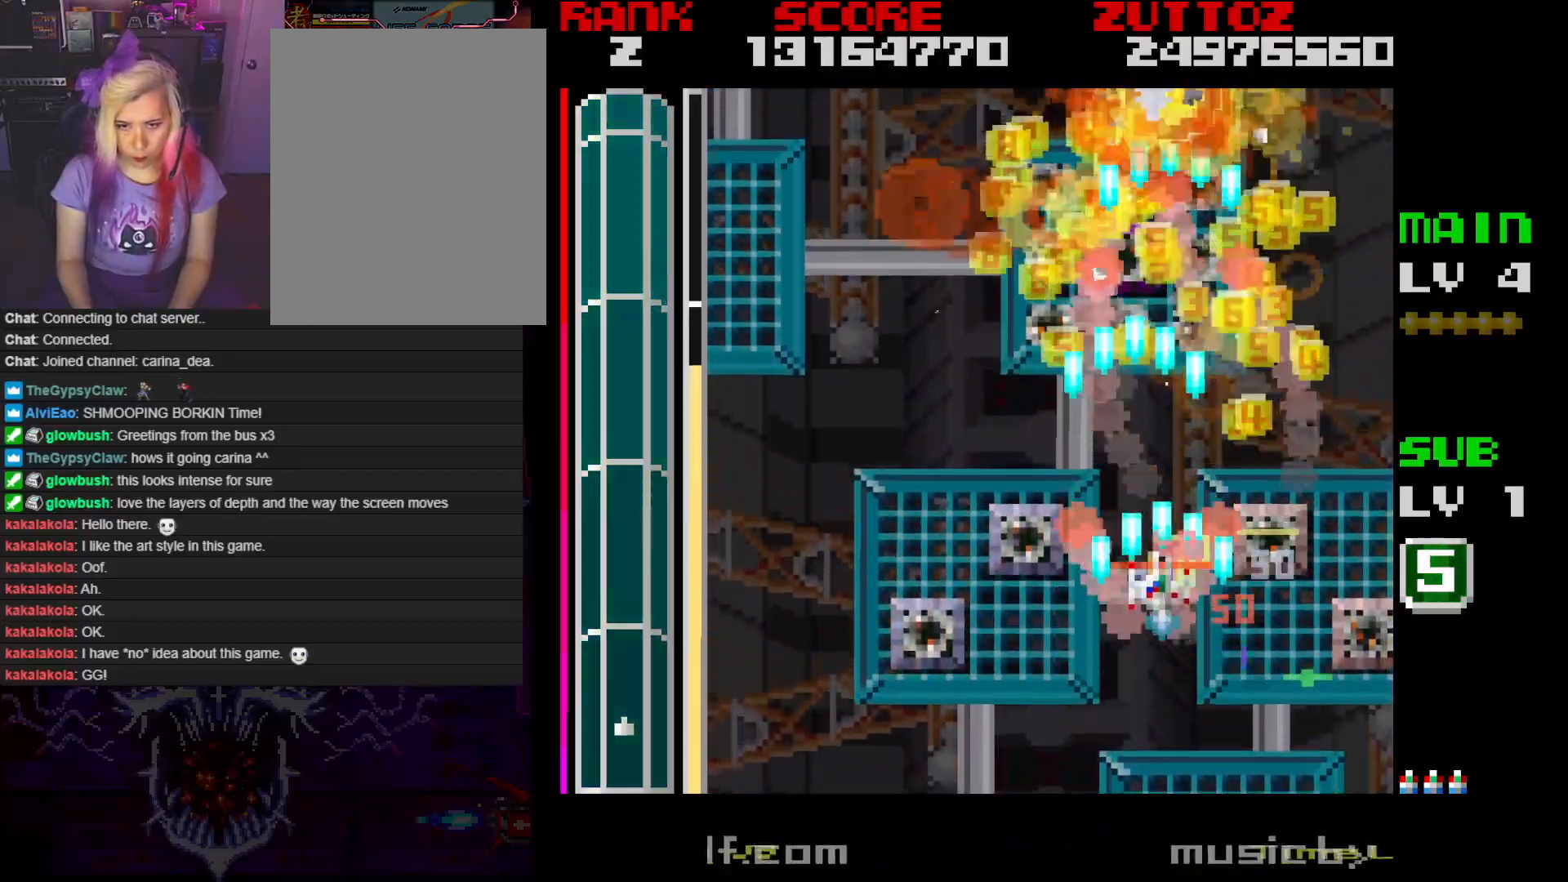
{"buttons": ["A", "DPAD_UP", "DPAD_LEFT"], "events": [[50, "DPAD_RIGHT", "up"], [67, "DPAD_LEFT", "down"], [117, "DPAD_UP", "up"], [217, "DPAD_UP", "down"], [233, "DPAD_LEFT", "up"], [233, "DPAD_RIGHT", "down"], [333, "DPAD_UP", "up"], [467, "DPAD_LEFT", "down"], [467, "DPAD_RIGHT", "up"], [467, "DPAD_UP", "down"]]}
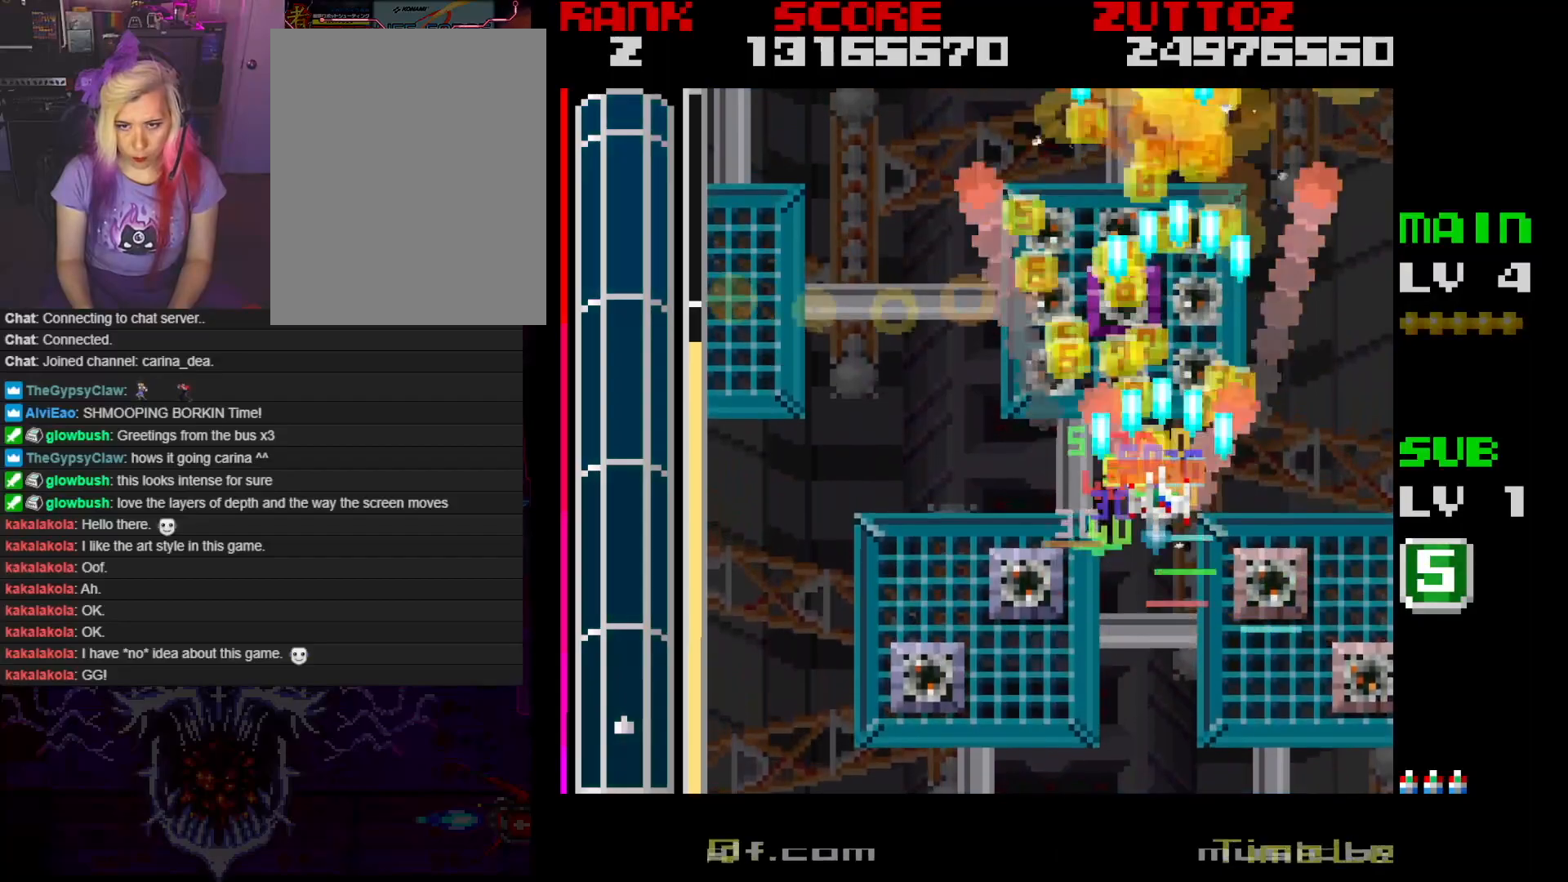
{"buttons": ["A", "DPAD_LEFT"], "events": [[167, "DPAD_LEFT", "up"], [167, "DPAD_RIGHT", "down"], [183, "DPAD_UP", "up"], [317, "DPAD_RIGHT", "up"], [417, "DPAD_LEFT", "down"]]}
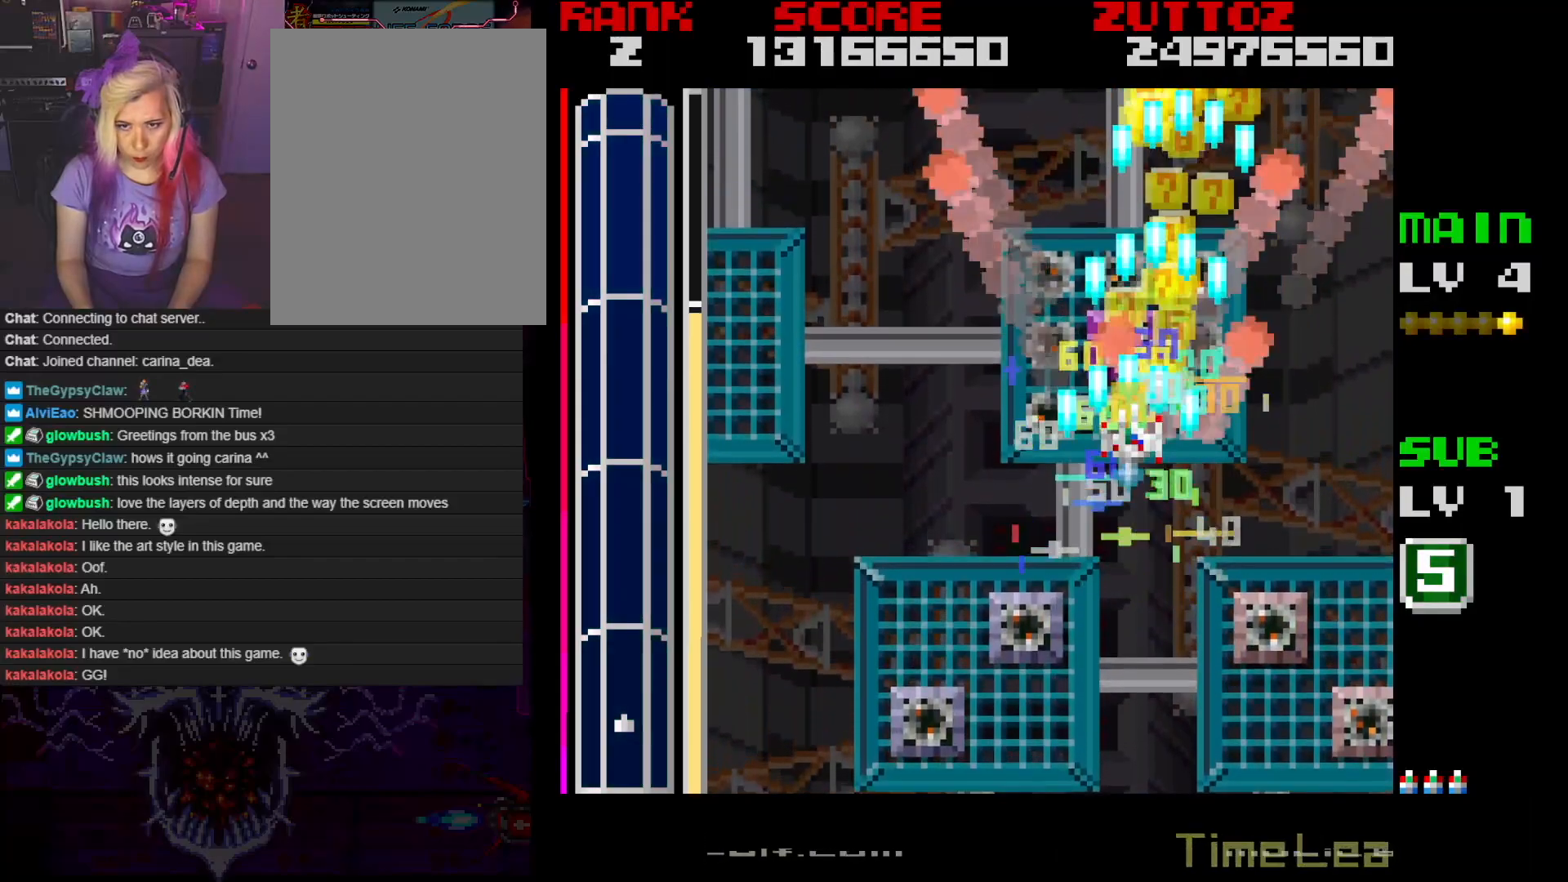
{"buttons": ["A", "DPAD_LEFT"], "events": [[50, "DPAD_UP", "down"], [117, "DPAD_LEFT", "up"], [133, "DPAD_RIGHT", "down"], [217, "DPAD_UP", "up"], [333, "DPAD_DOWN", "down"], [350, "DPAD_LEFT", "down"], [350, "DPAD_RIGHT", "up"], [383, "DPAD_DOWN", "up"]]}
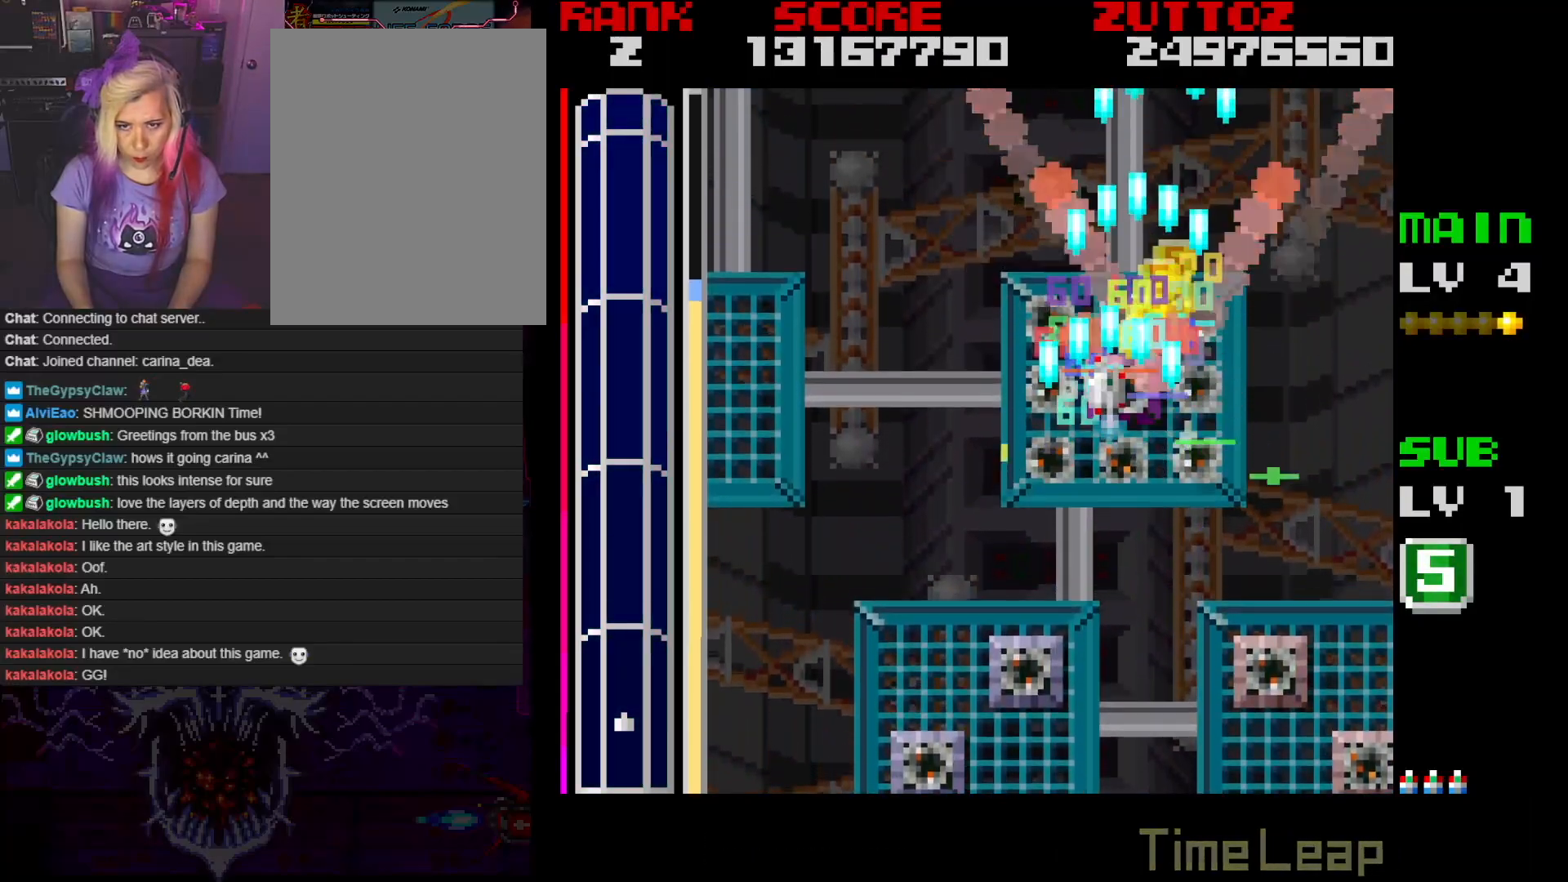
{"buttons": ["A", "DPAD_LEFT"], "events": [[83, "DPAD_DOWN", "down"], [283, "DPAD_DOWN", "up"]]}
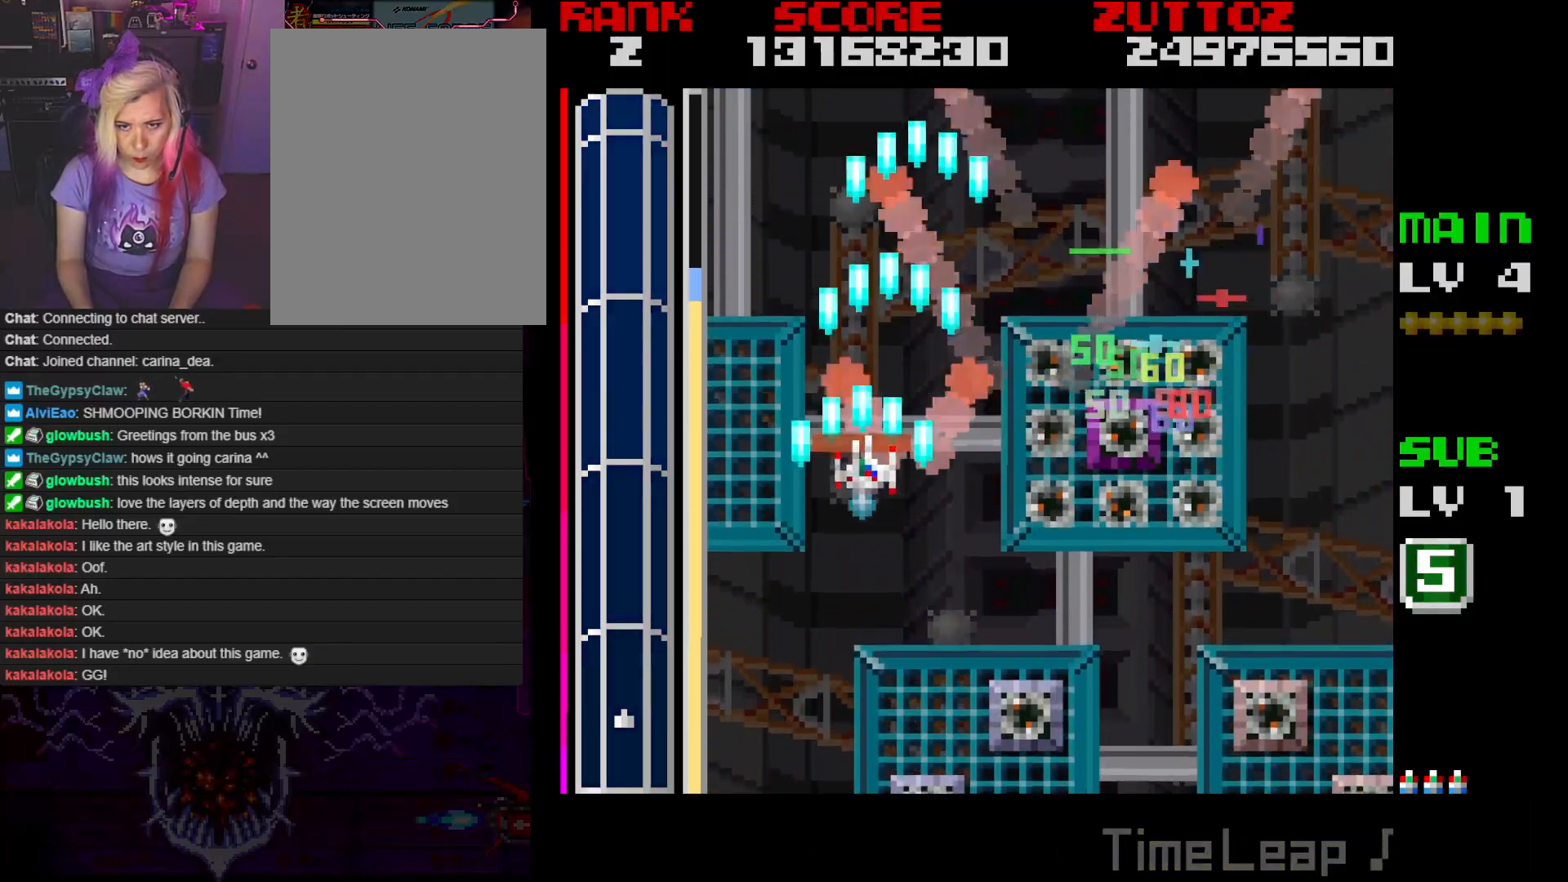
{"buttons": ["A", "DPAD_RIGHT"], "events": [[217, "DPAD_DOWN", "down"], [283, "DPAD_LEFT", "up"], [300, "DPAD_RIGHT", "down"], [383, "DPAD_DOWN", "up"]]}
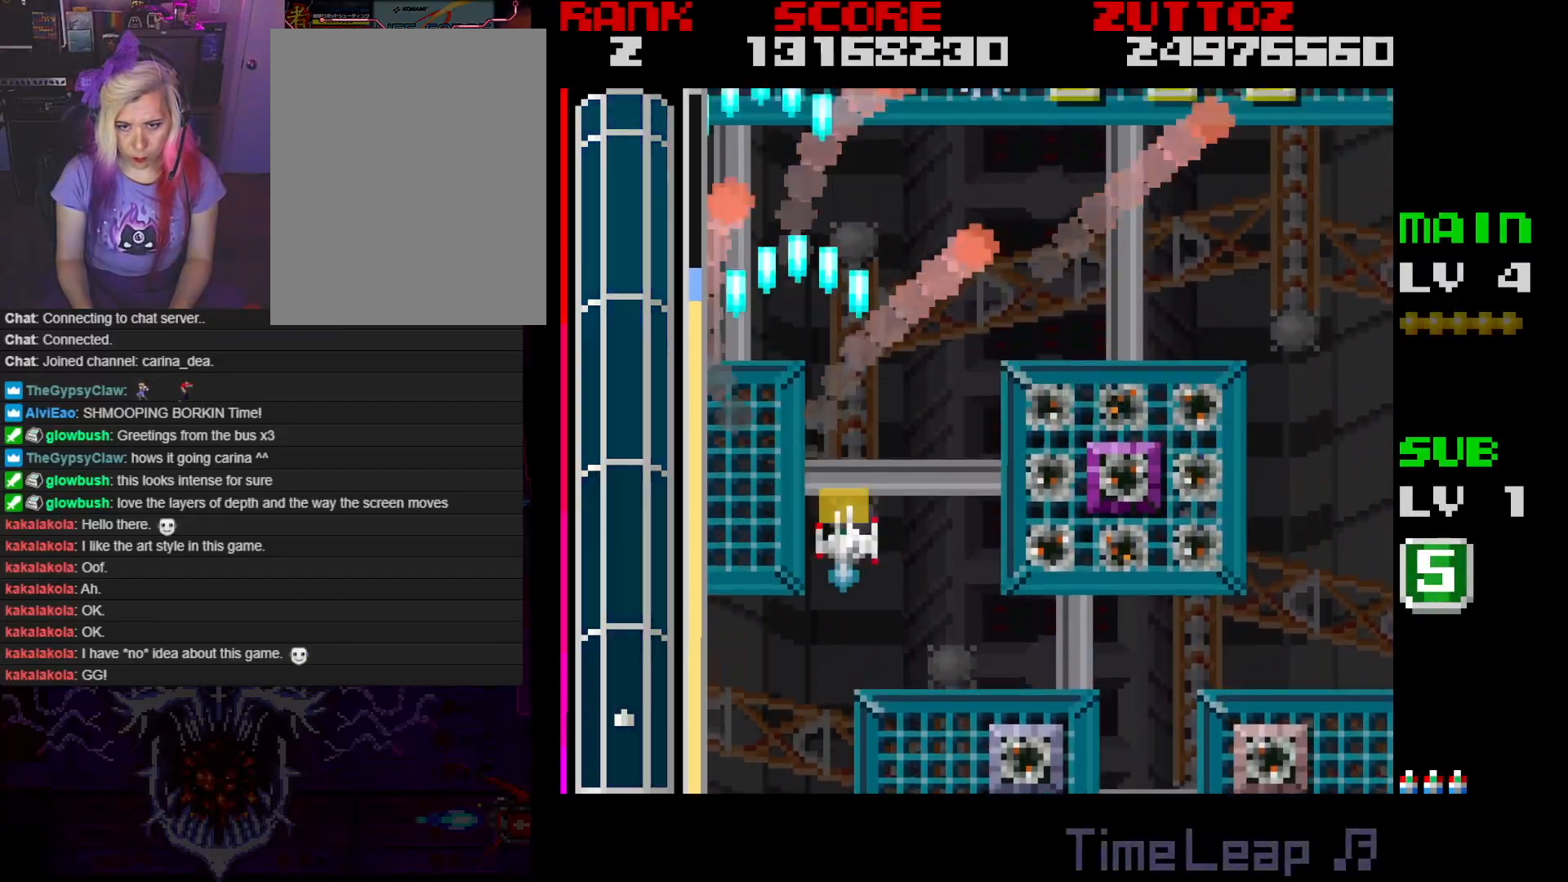
{"buttons": ["A", "DPAD_RIGHT"], "events": []}
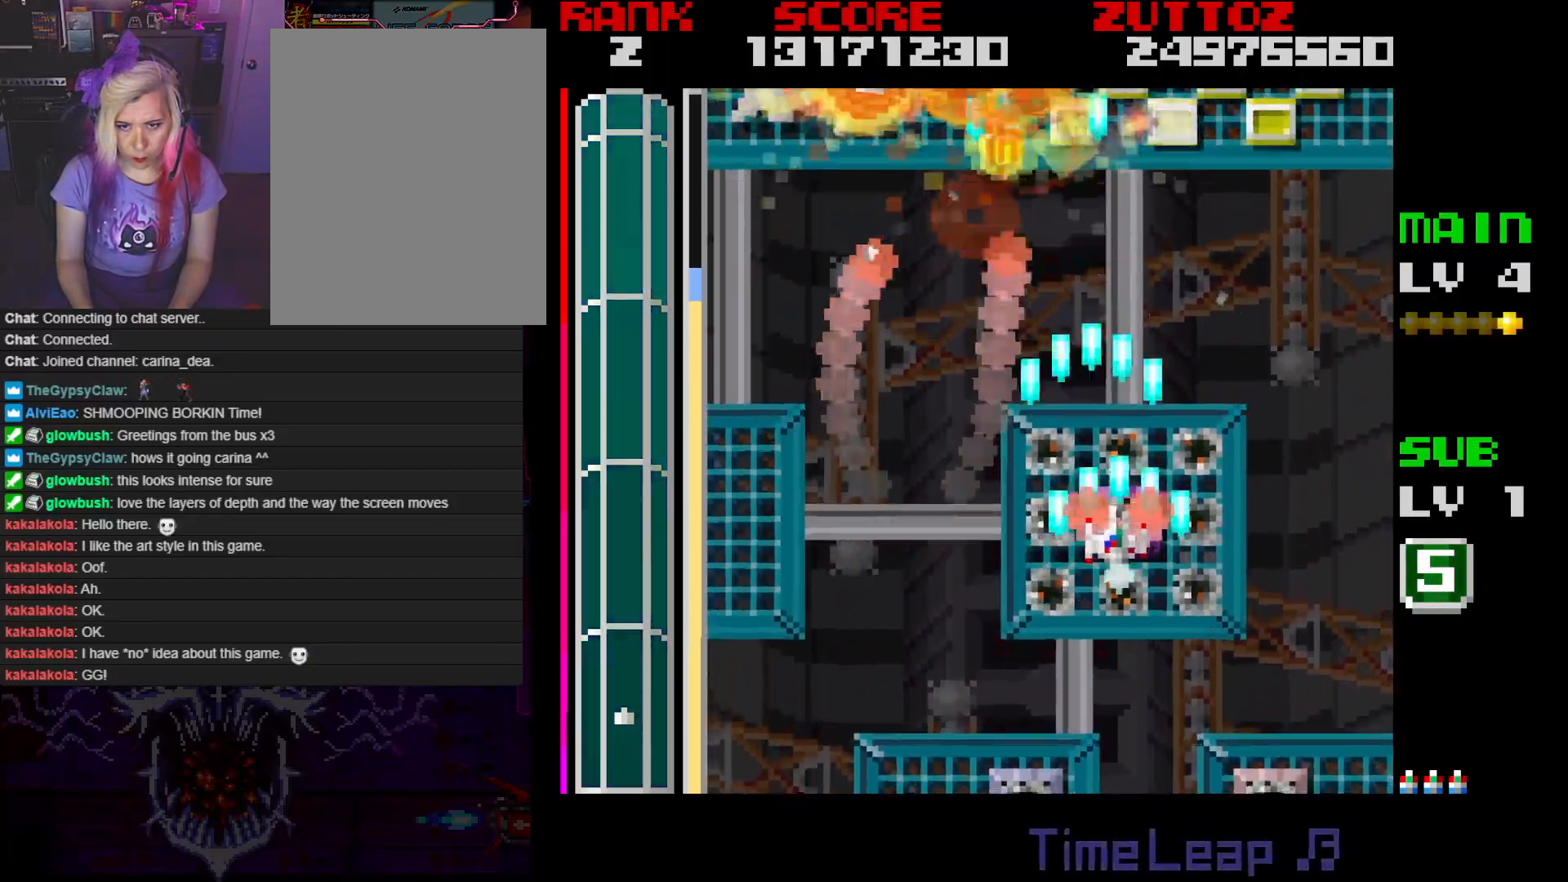
{"buttons": ["A", "DPAD_DOWN", "DPAD_LEFT"], "events": [[67, "DPAD_UP", "down"], [117, "DPAD_RIGHT", "up"], [167, "DPAD_RIGHT", "down"], [200, "DPAD_UP", "up"], [417, "DPAD_DOWN", "down"], [450, "DPAD_RIGHT", "up"], [483, "DPAD_LEFT", "down"]]}
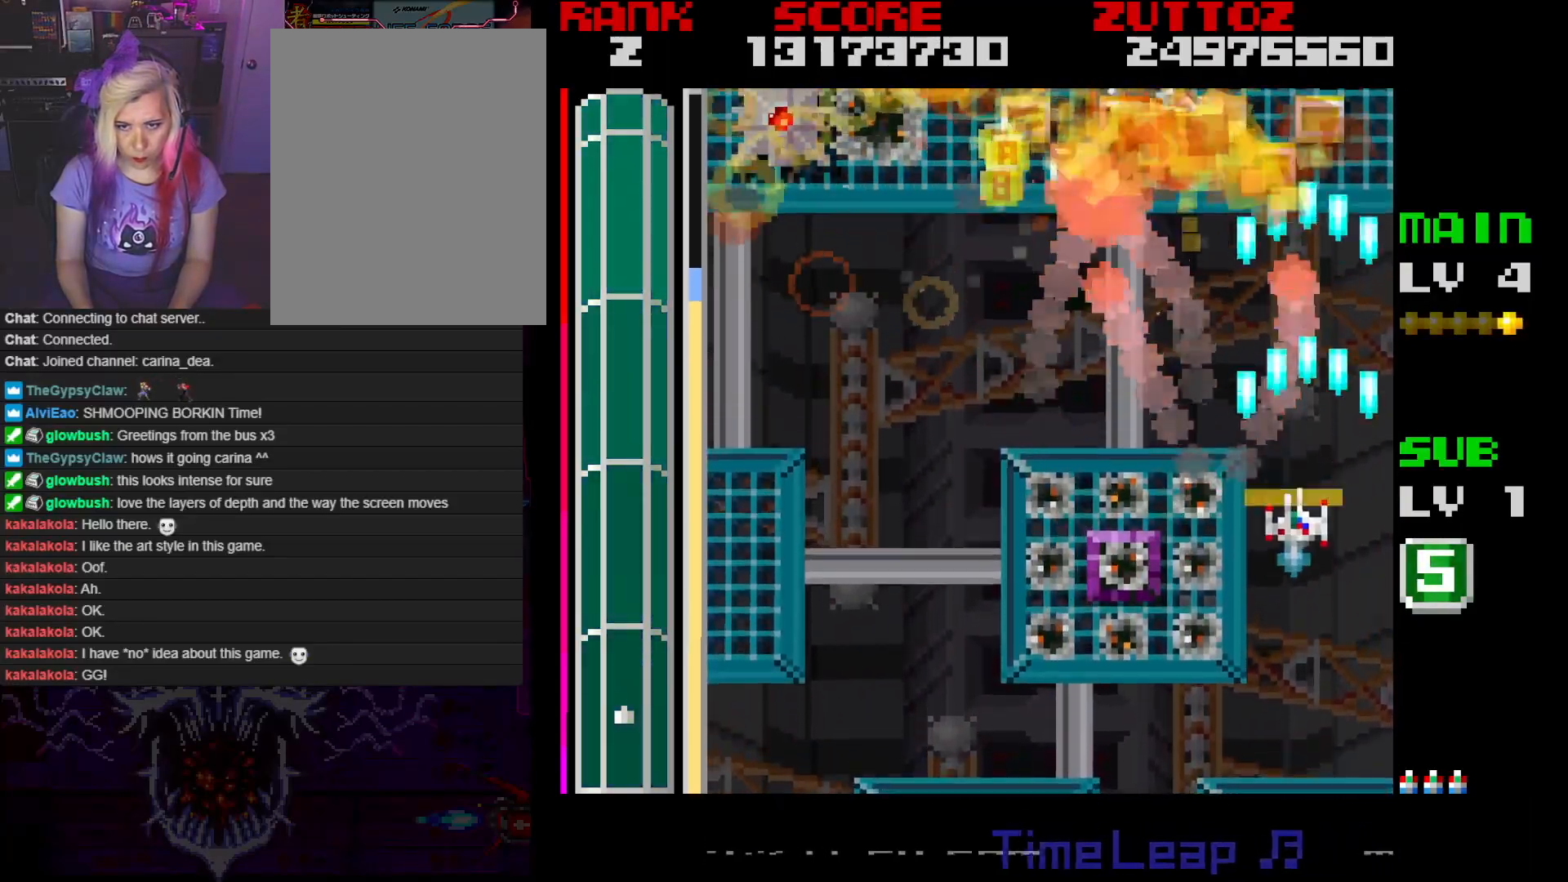
{"buttons": ["A", "DPAD_LEFT"], "events": [[67, "DPAD_DOWN", "up"], [233, "DPAD_UP", "down"], [367, "DPAD_UP", "up"]]}
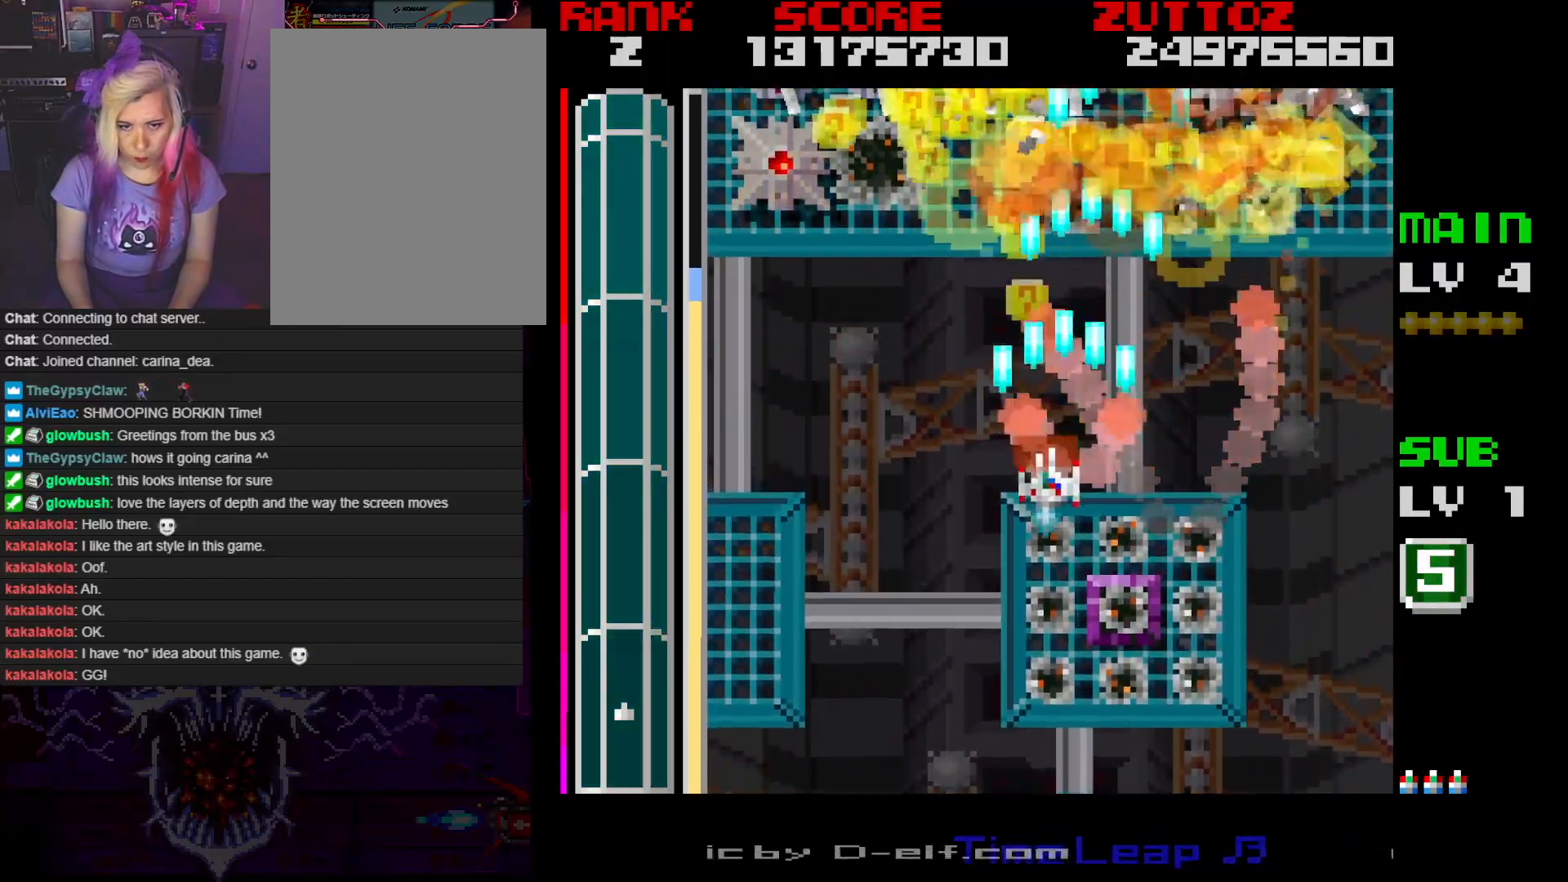
{"buttons": ["A", "DPAD_LEFT"], "events": []}
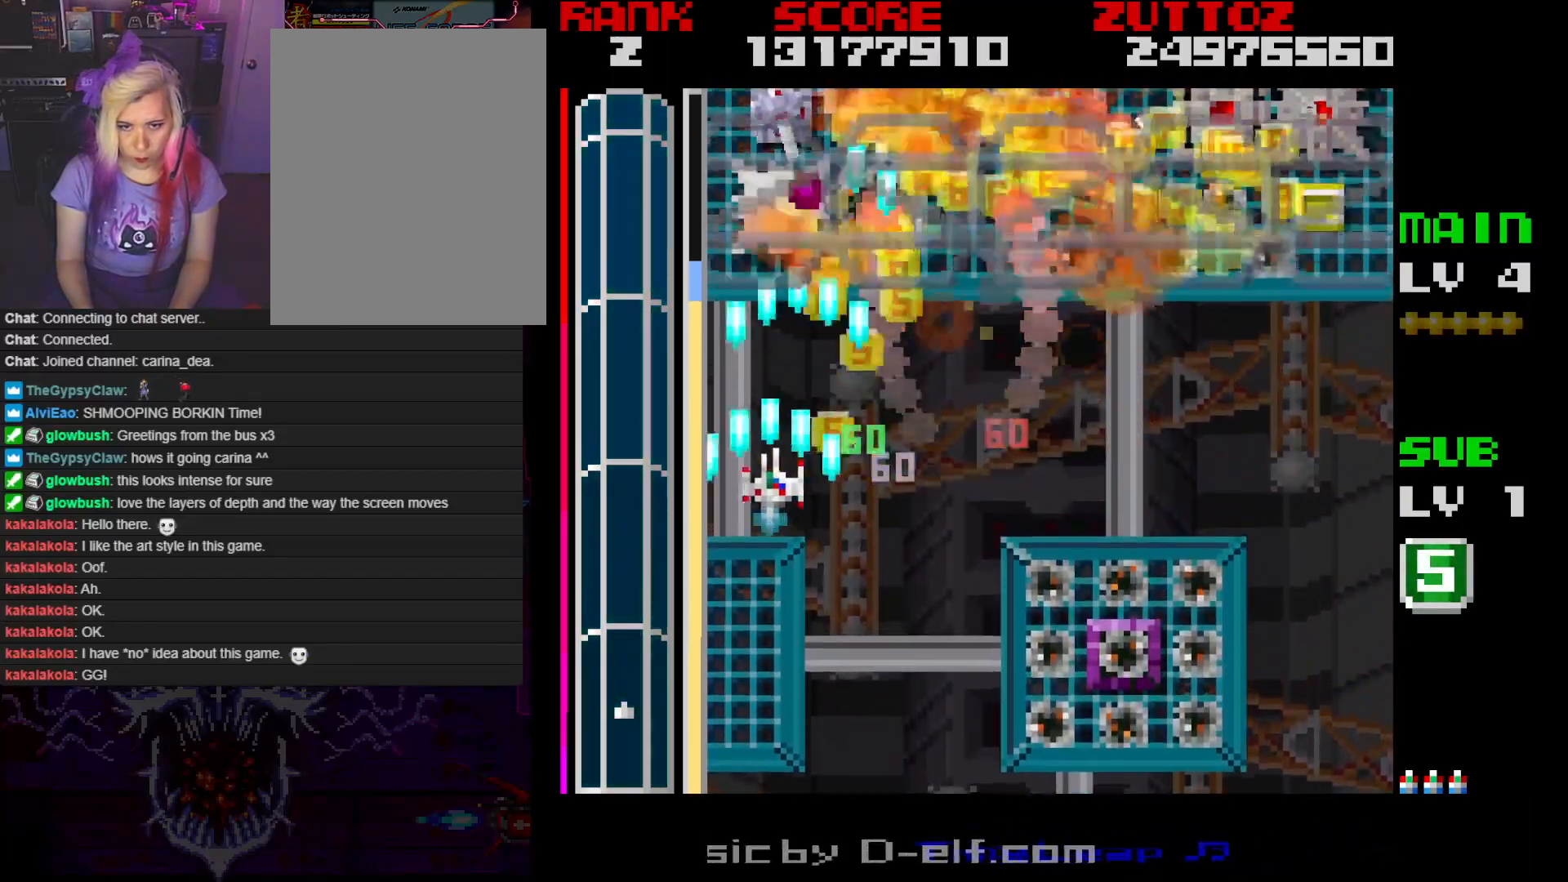
{"buttons": ["A", "B", "DPAD_DOWN", "DPAD_RIGHT"], "events": [[67, "DPAD_DOWN", "down"], [83, "DPAD_UP", "down"], [100, "DPAD_RIGHT", "down"], [117, "DPAD_DOWN", "up"], [117, "DPAD_LEFT", "up"], [200, "B", "down"], [350, "DPAD_UP", "up"], [433, "DPAD_DOWN", "down"]]}
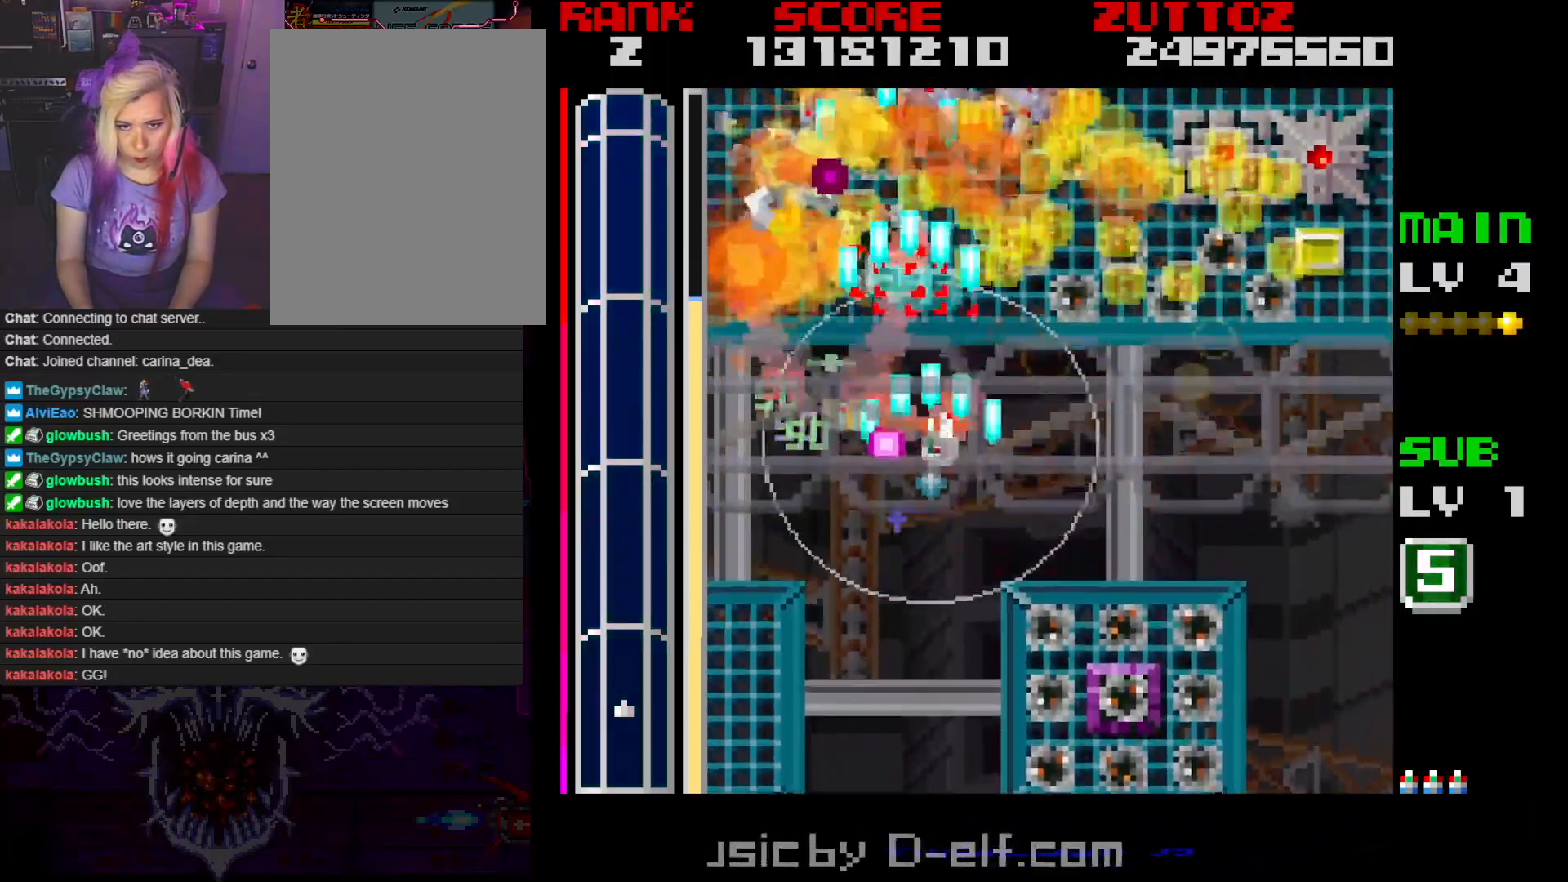
{"buttons": ["A", "B", "DPAD_RIGHT"], "events": [[83, "DPAD_UP", "down"], [133, "DPAD_DOWN", "up"], [283, "DPAD_RIGHT", "up"], [350, "DPAD_LEFT", "down"], [400, "DPAD_RIGHT", "down"], [417, "DPAD_LEFT", "up"], [483, "DPAD_UP", "up"]]}
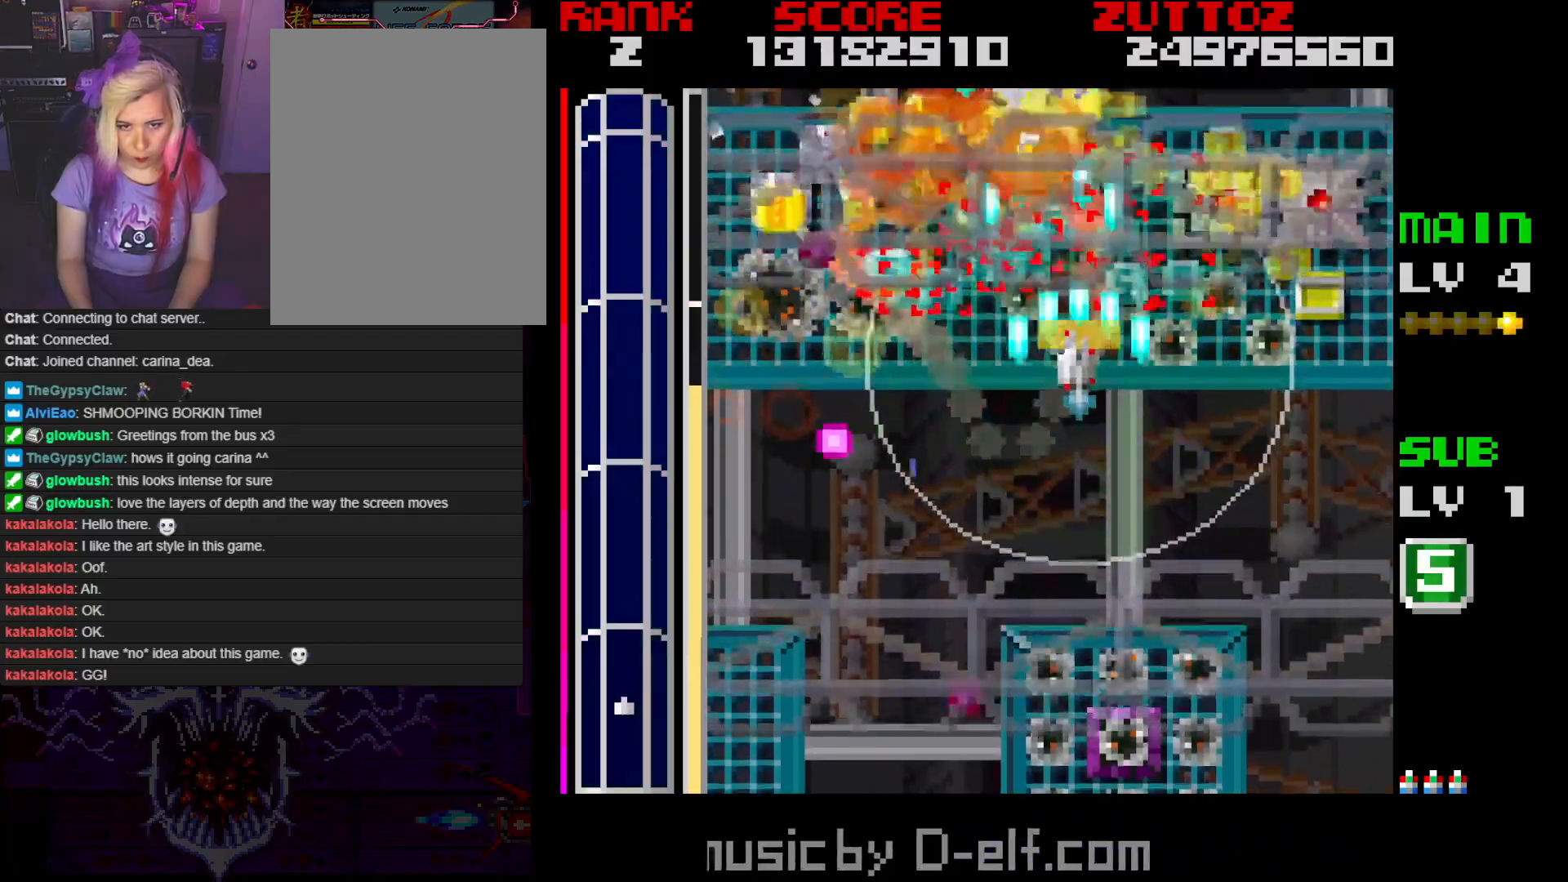
{"buttons": ["A", "B", "DPAD_DOWN", "DPAD_RIGHT"], "events": [[317, "DPAD_DOWN", "down"], [367, "DPAD_RIGHT", "up"], [483, "DPAD_RIGHT", "down"]]}
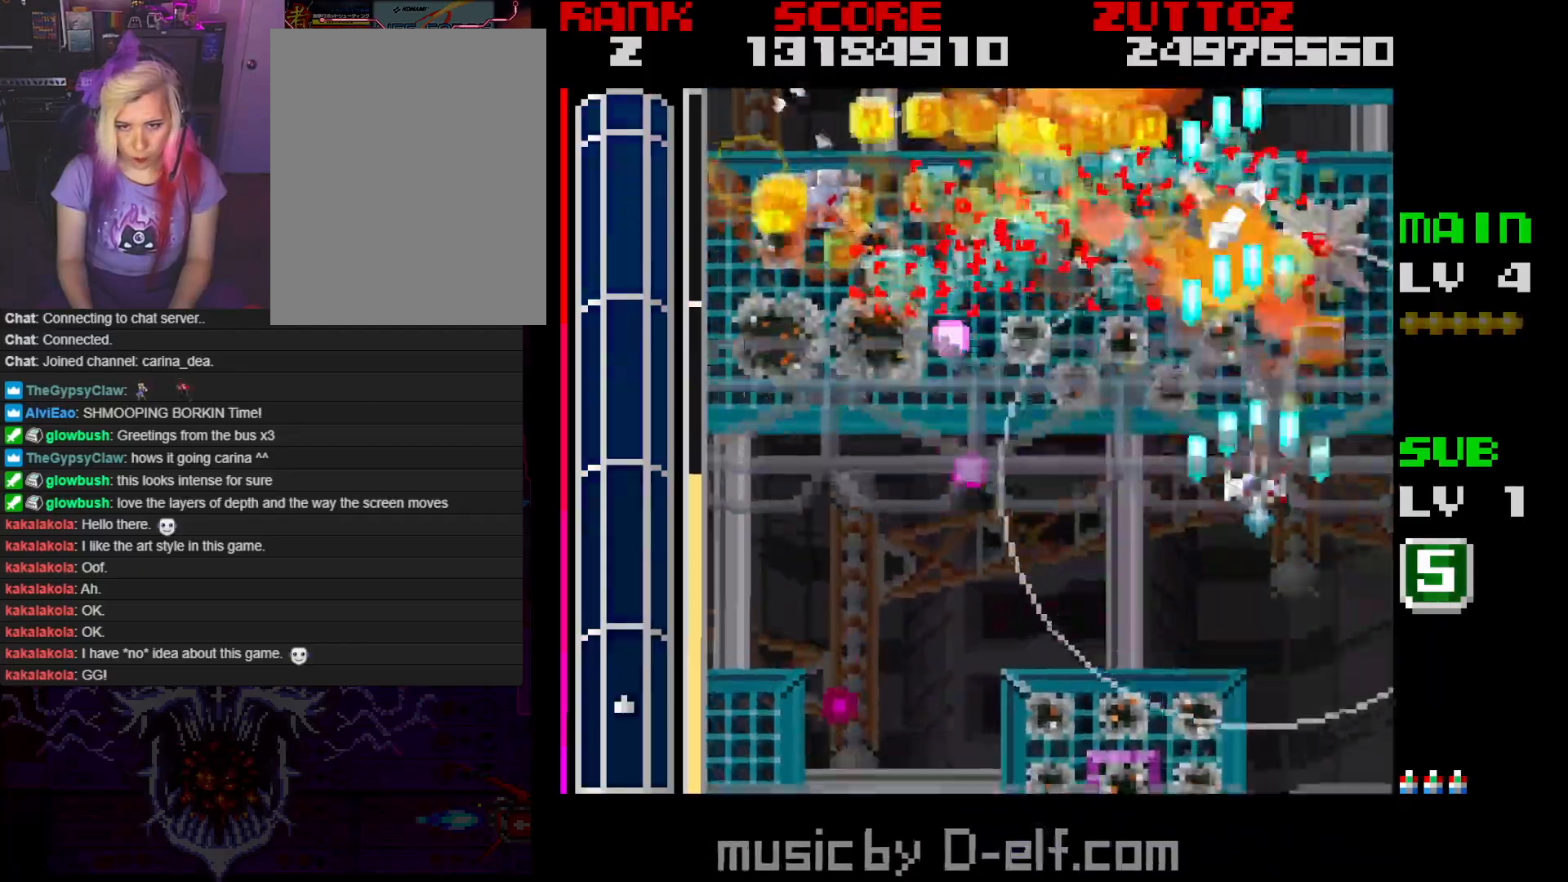
{"buttons": ["A", "B", "DPAD_UP", "DPAD_LEFT"], "events": [[33, "DPAD_DOWN", "up"], [167, "DPAD_UP", "down"], [183, "DPAD_LEFT", "down"], [183, "DPAD_RIGHT", "up"], [233, "DPAD_UP", "up"], [317, "DPAD_UP", "down"]]}
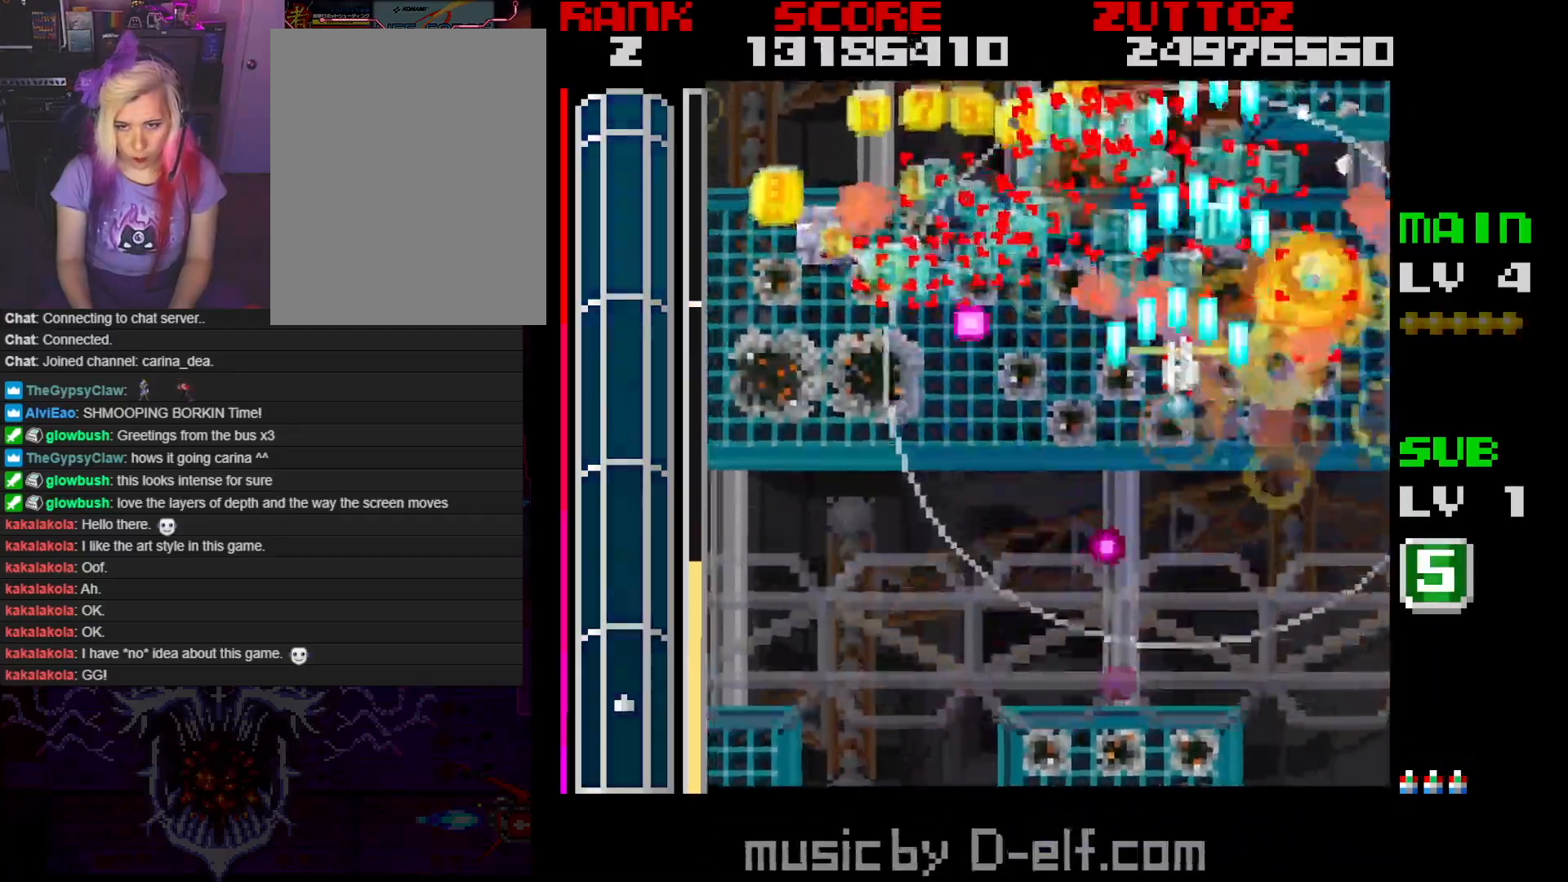
{"buttons": ["A", "B", "DPAD_DOWN", "DPAD_LEFT"], "events": [[167, "DPAD_UP", "up"], [383, "DPAD_UP", "down"], [467, "DPAD_UP", "up"], [500, "DPAD_DOWN", "down"]]}
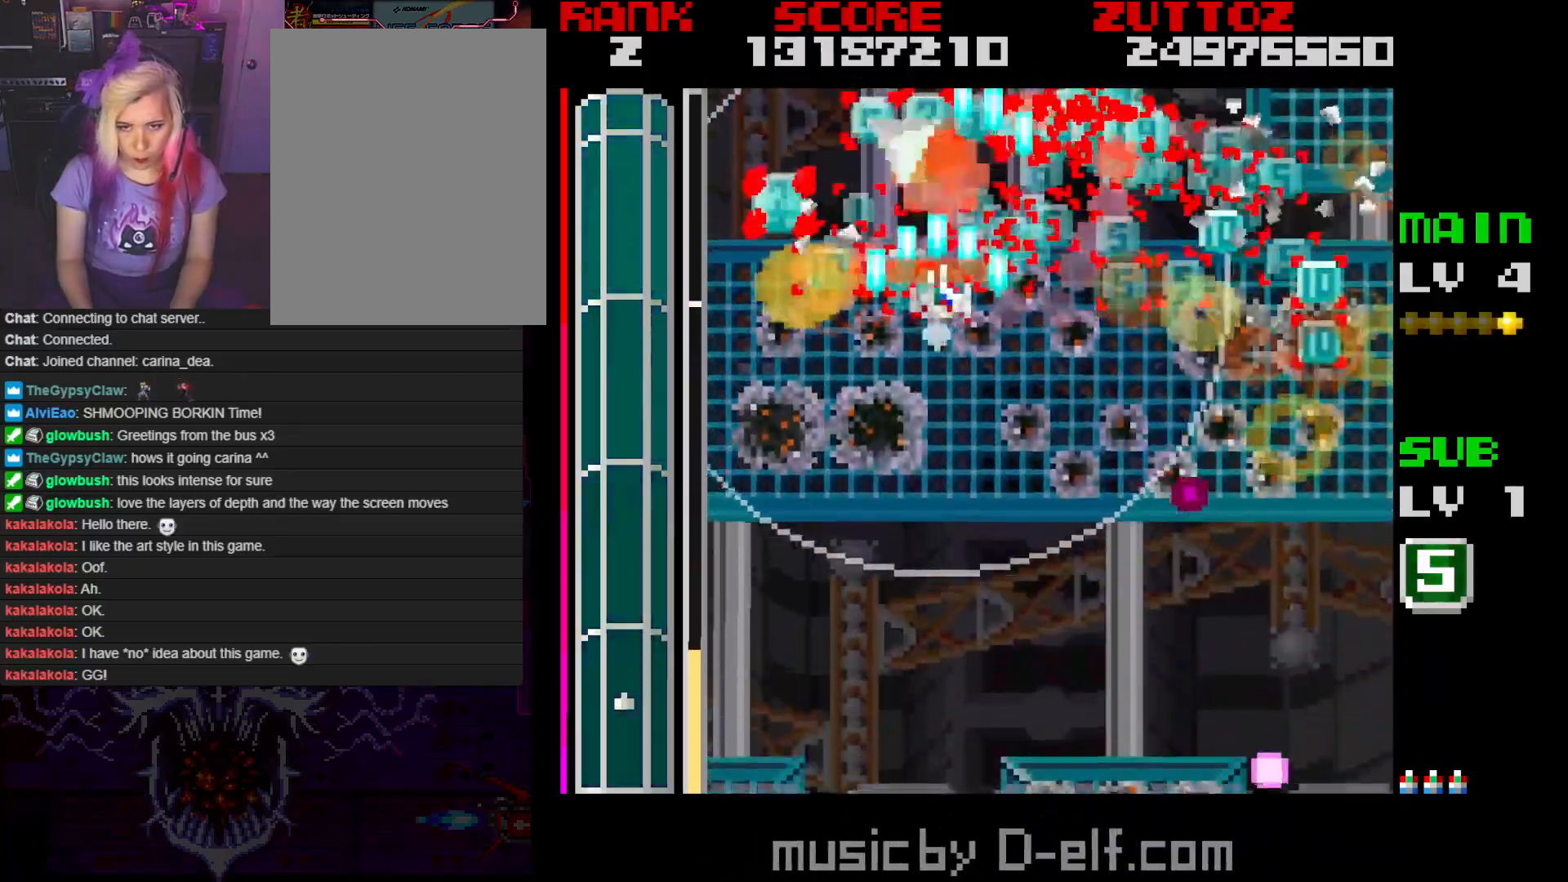
{"buttons": ["A", "B", "DPAD_DOWN", "DPAD_RIGHT"], "events": [[450, "DPAD_LEFT", "up"], [467, "DPAD_RIGHT", "down"]]}
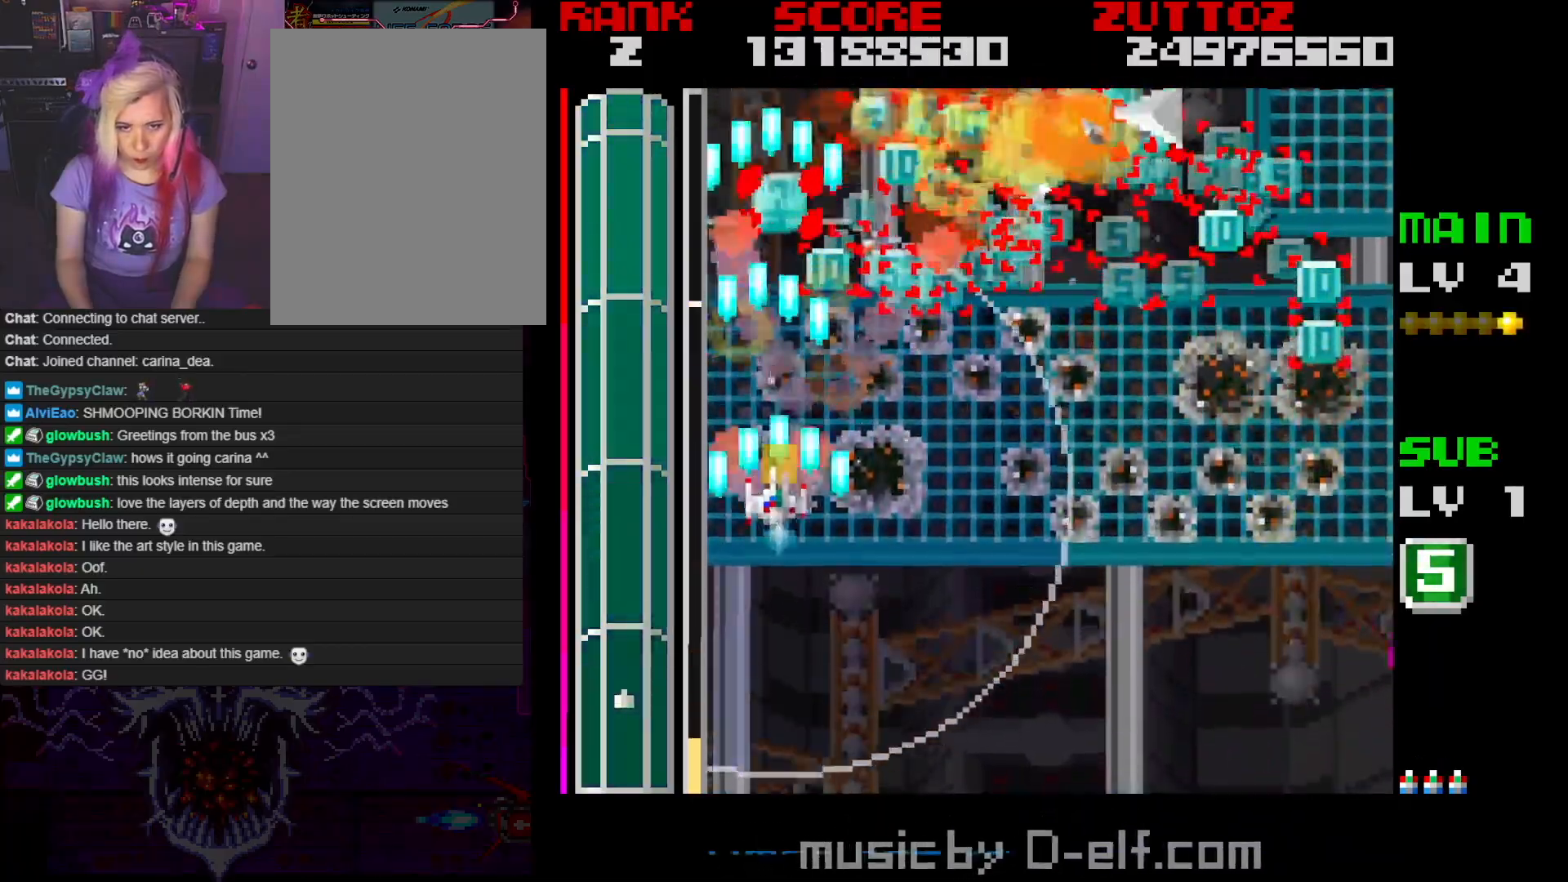
{"buttons": ["A", "DPAD_DOWN", "DPAD_RIGHT"], "events": [[117, "DPAD_DOWN", "up"], [133, "B", "up"], [500, "DPAD_DOWN", "down"]]}
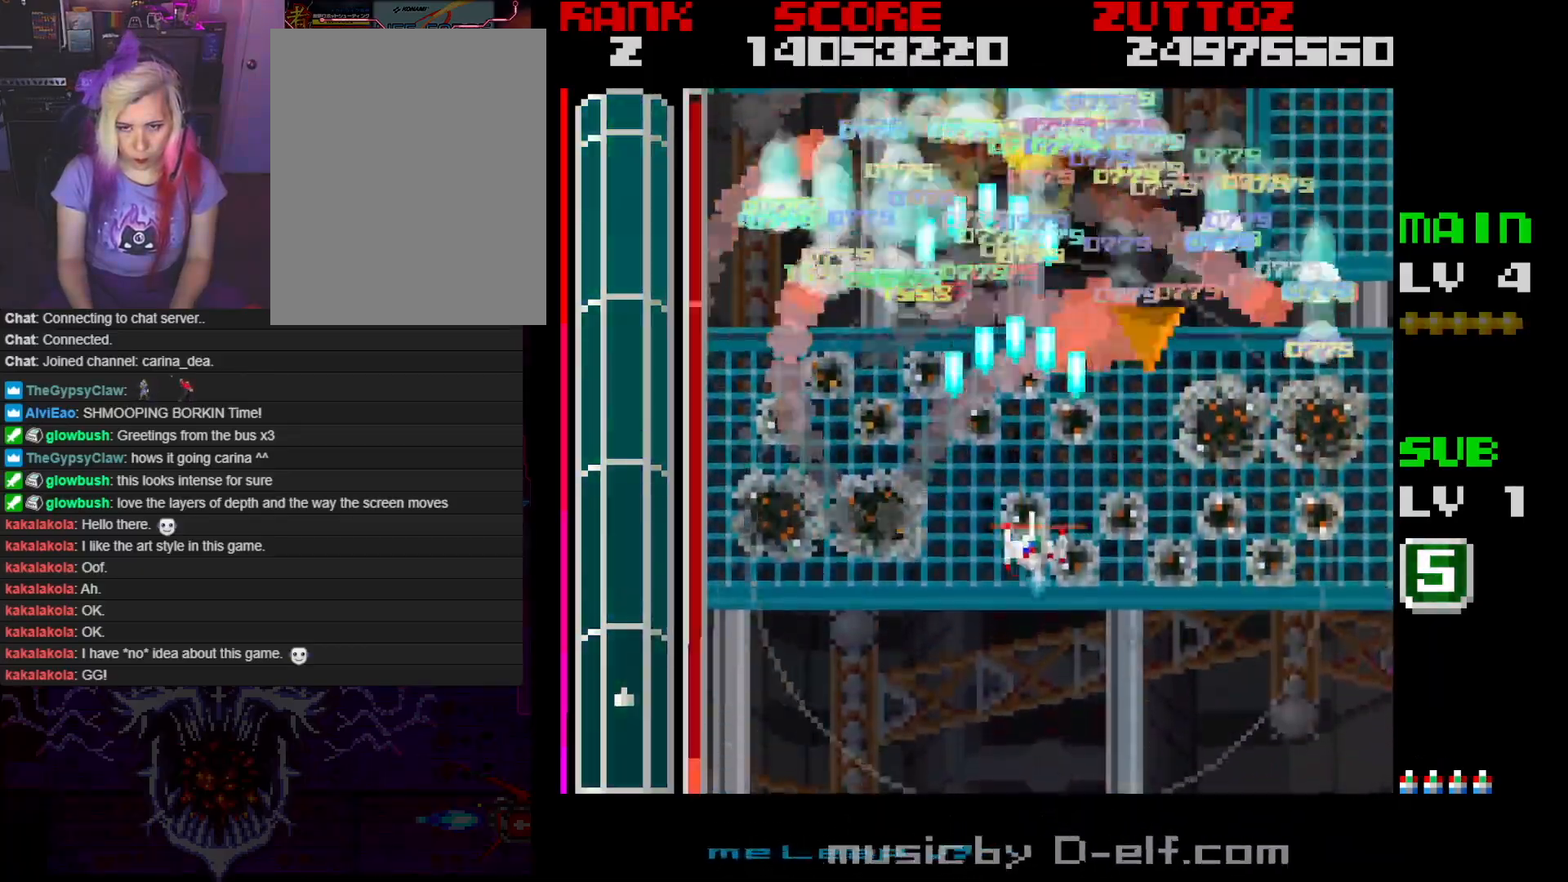
{"buttons": ["A", "DPAD_DOWN"], "events": [[50, "DPAD_RIGHT", "up"], [167, "DPAD_RIGHT", "down"], [233, "DPAD_DOWN", "up"], [383, "DPAD_RIGHT", "up"], [483, "DPAD_DOWN", "down"]]}
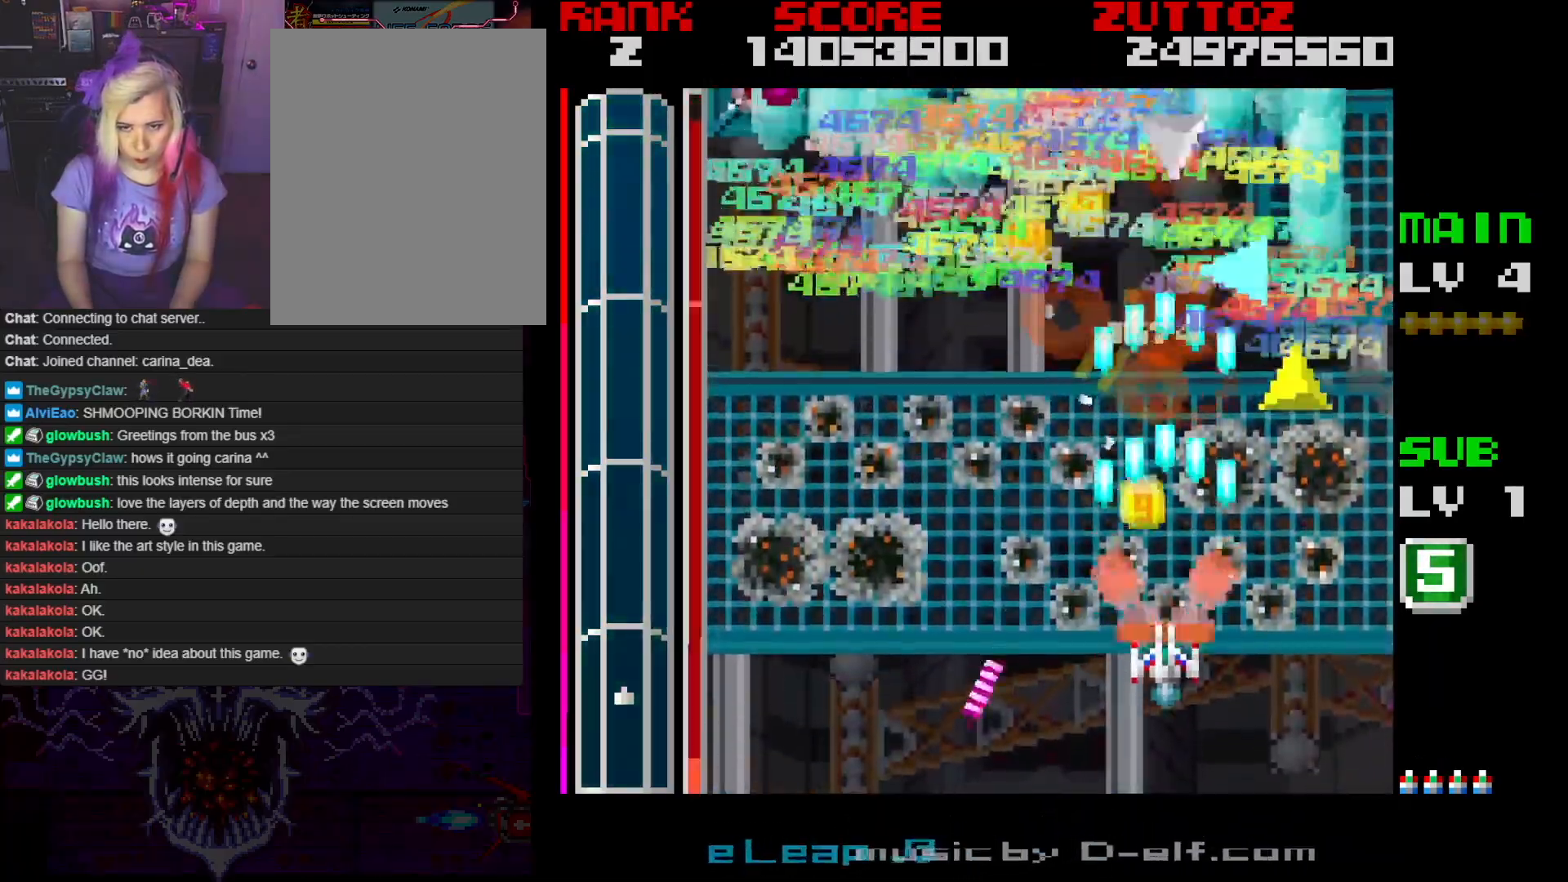
{"buttons": ["A", "DPAD_LEFT"], "events": [[50, "DPAD_RIGHT", "down"], [217, "DPAD_DOWN", "up"], [300, "DPAD_UP", "down"], [317, "DPAD_RIGHT", "up"], [333, "DPAD_LEFT", "down"], [383, "DPAD_UP", "up"]]}